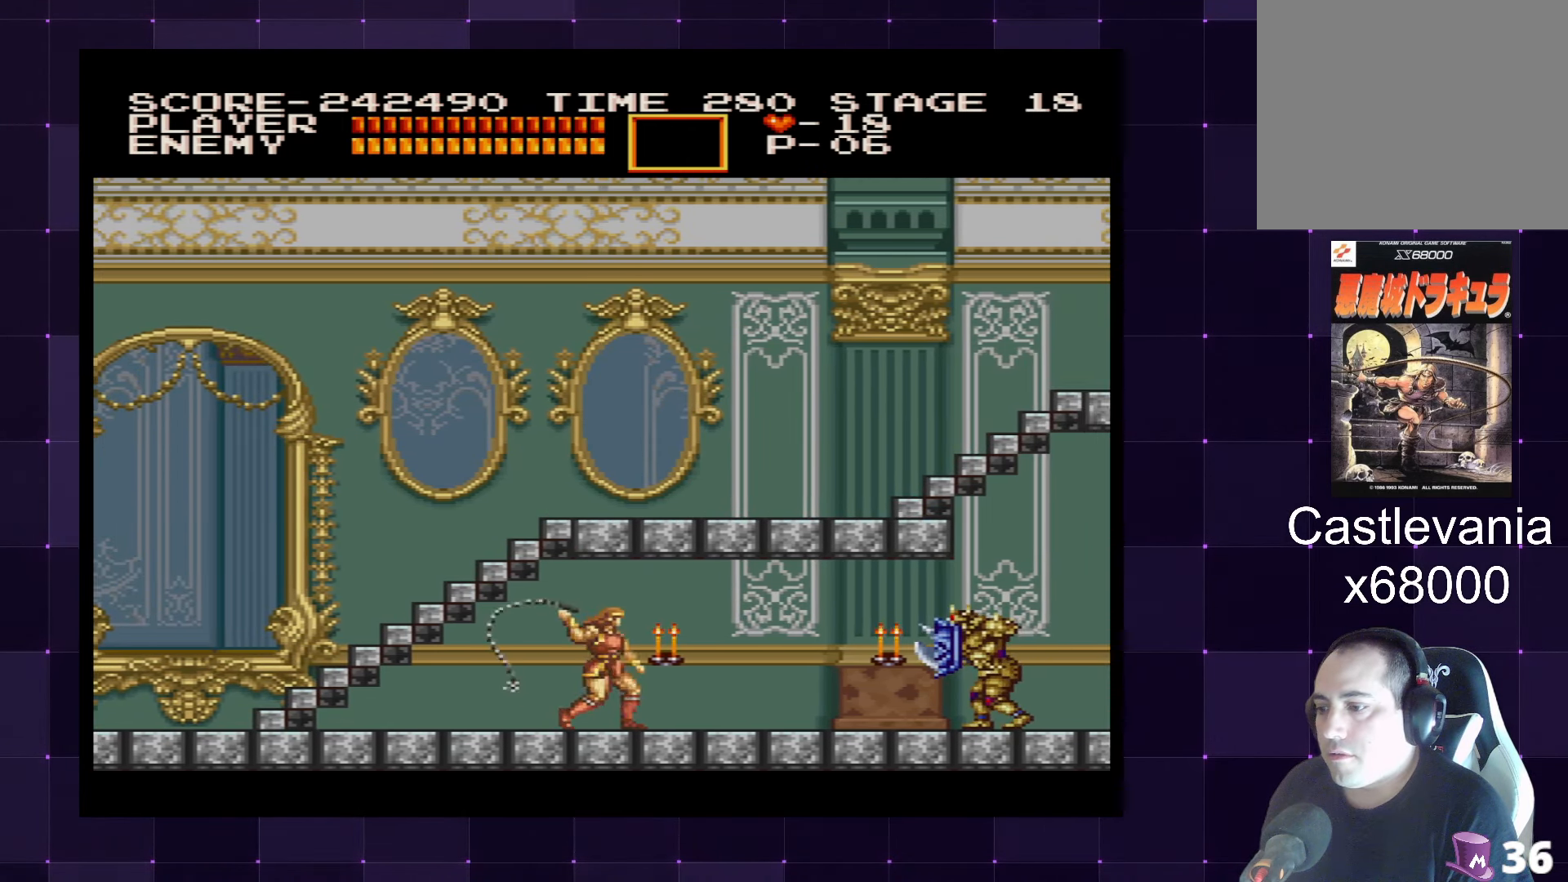
Gameplay with a controller (PlayStation layout); each line is a JSON object with the inputs held at the frame after it. "events" lists button and stick changes between this image and that frame as [ms after this image, input, new state], when the widget could be followed in between. Not read: L3 R3.
{"buttons": ["DPAD_RIGHT"], "left_stick": "center", "right_stick": "center", "events": []}
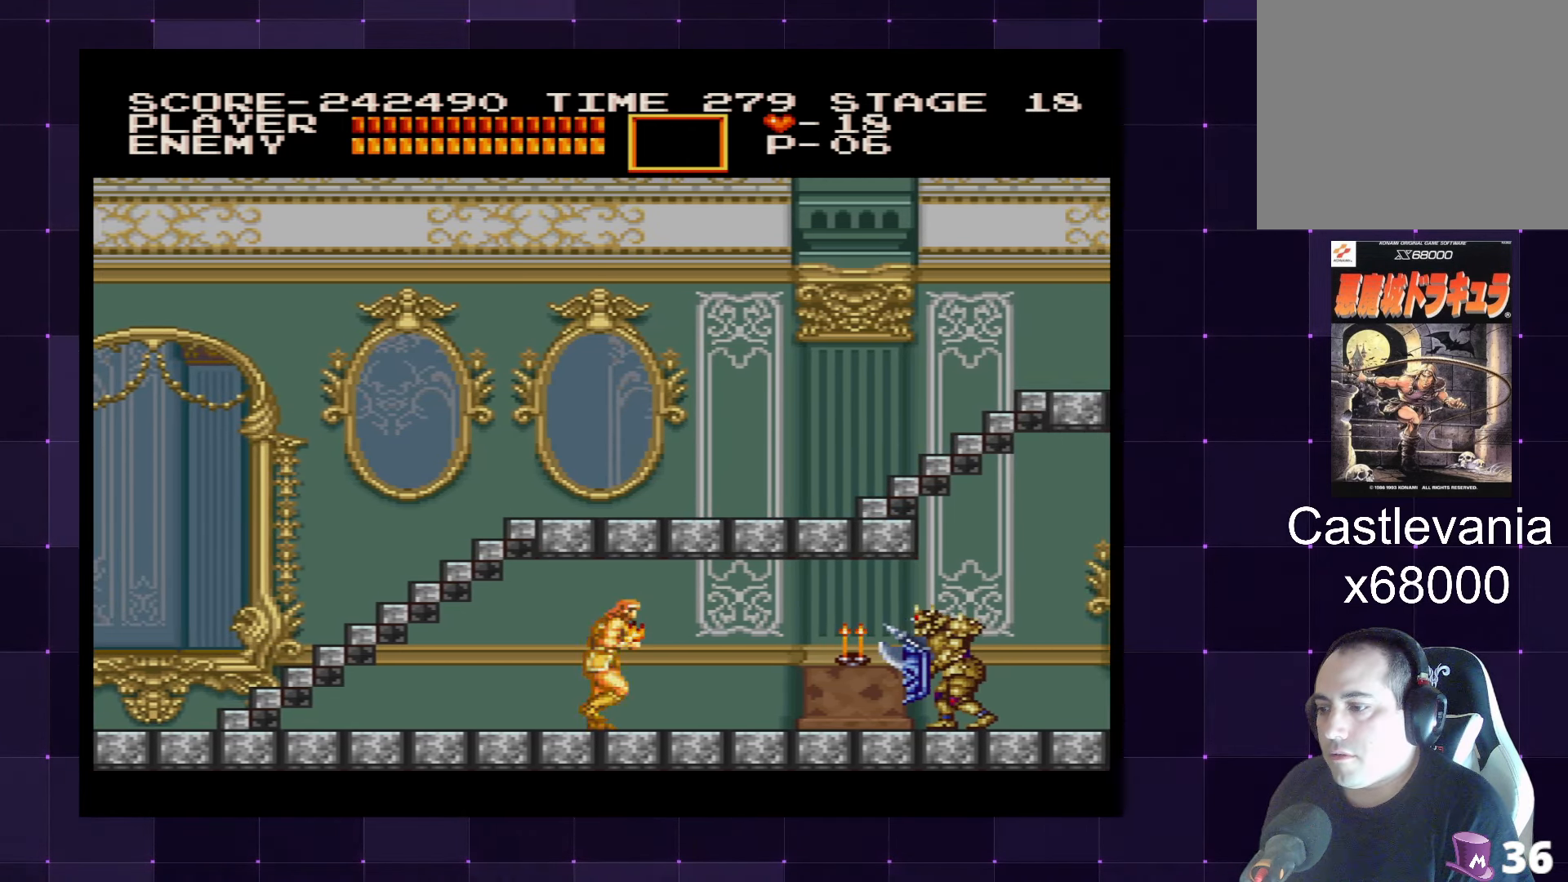
{"buttons": ["DPAD_RIGHT"], "left_stick": "center", "right_stick": "center", "events": []}
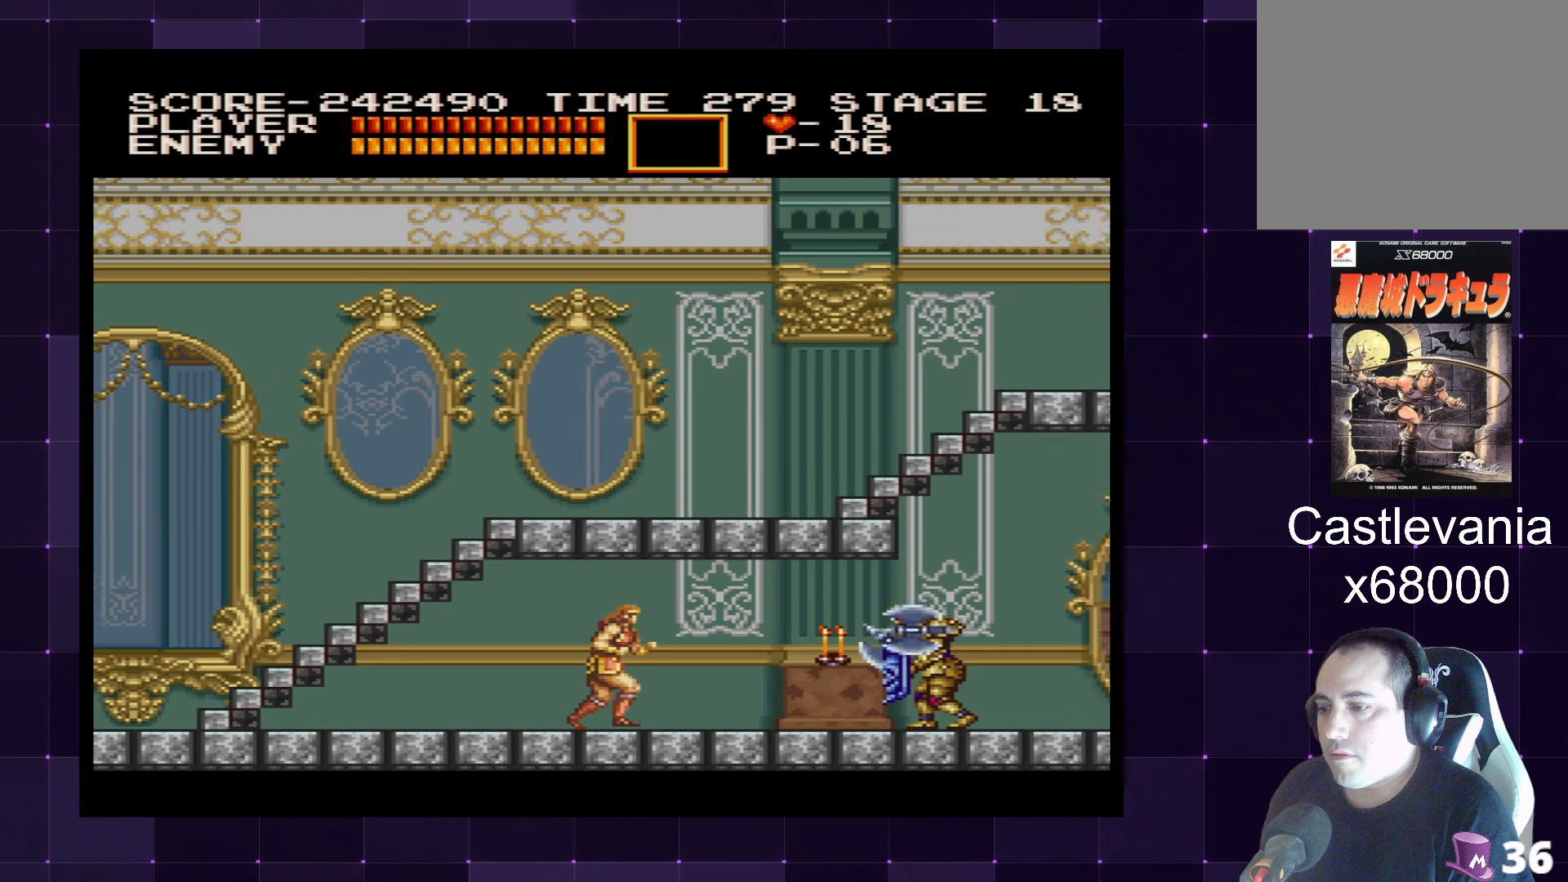
{"buttons": [], "left_stick": "center", "right_stick": "center", "events": [[67, "SQUARE", "down"], [167, "SQUARE", "up"], [317, "DPAD_RIGHT", "up"]]}
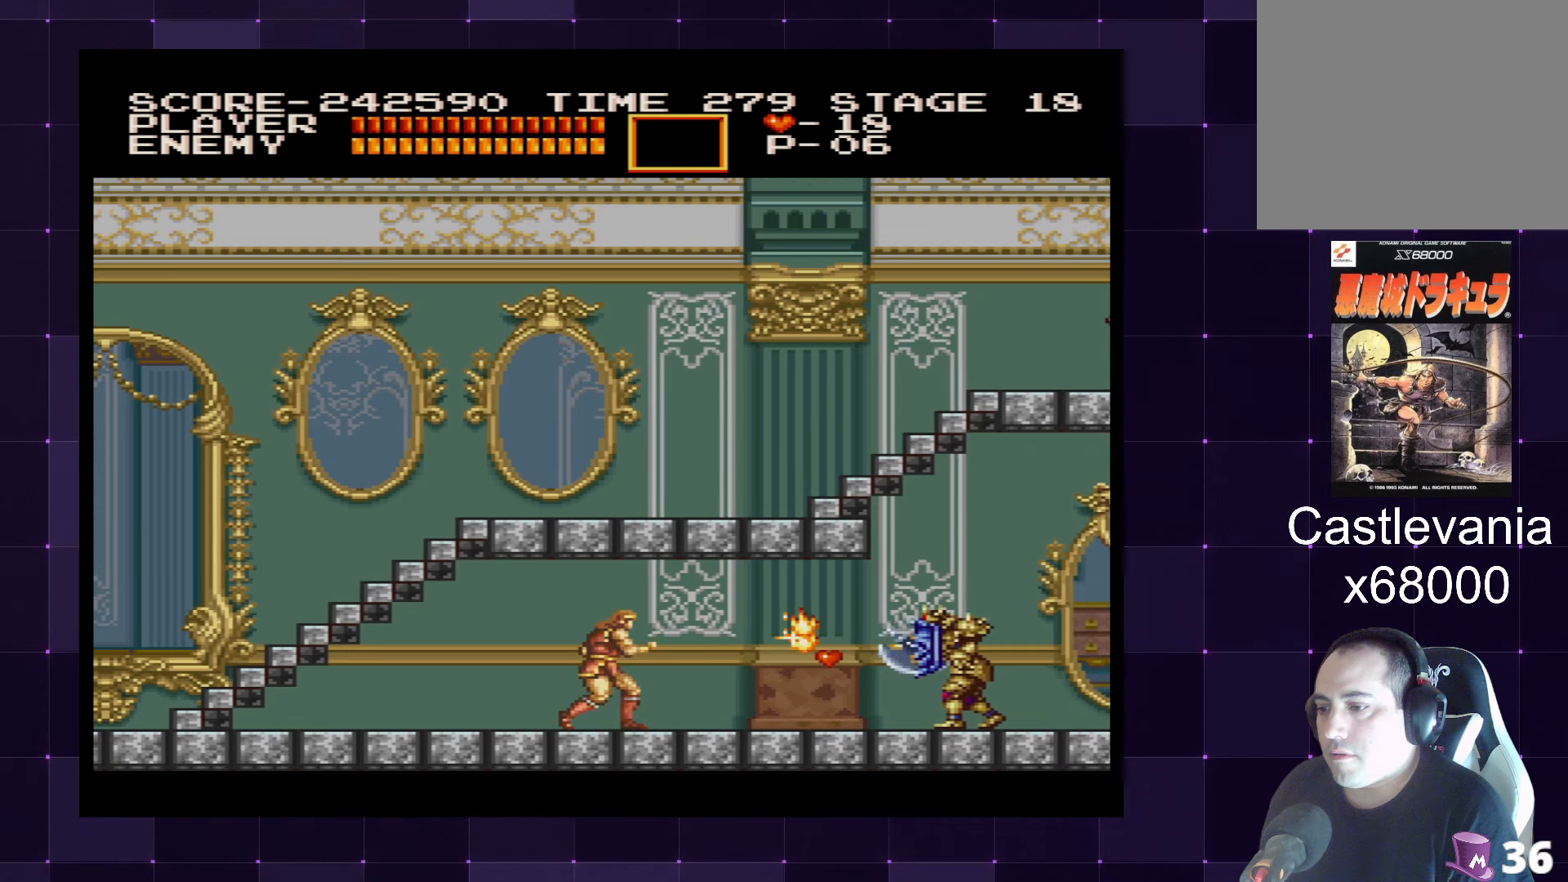
{"buttons": ["DPAD_LEFT"], "left_stick": "center", "right_stick": "center", "events": [[34, "DPAD_LEFT", "down"]]}
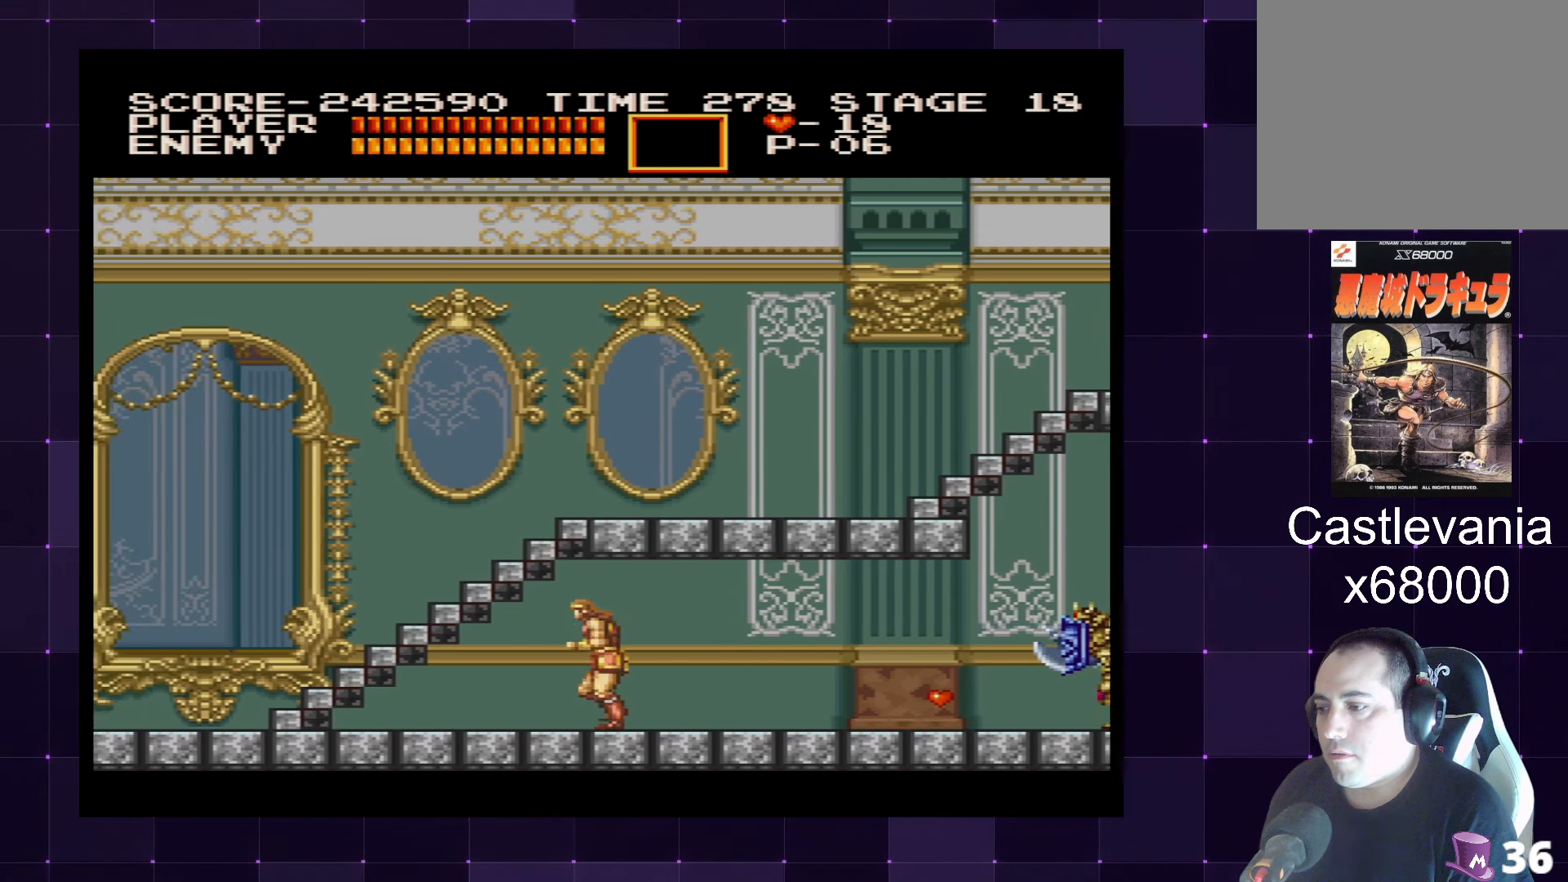
{"buttons": ["DPAD_LEFT"], "left_stick": "center", "right_stick": "center", "events": []}
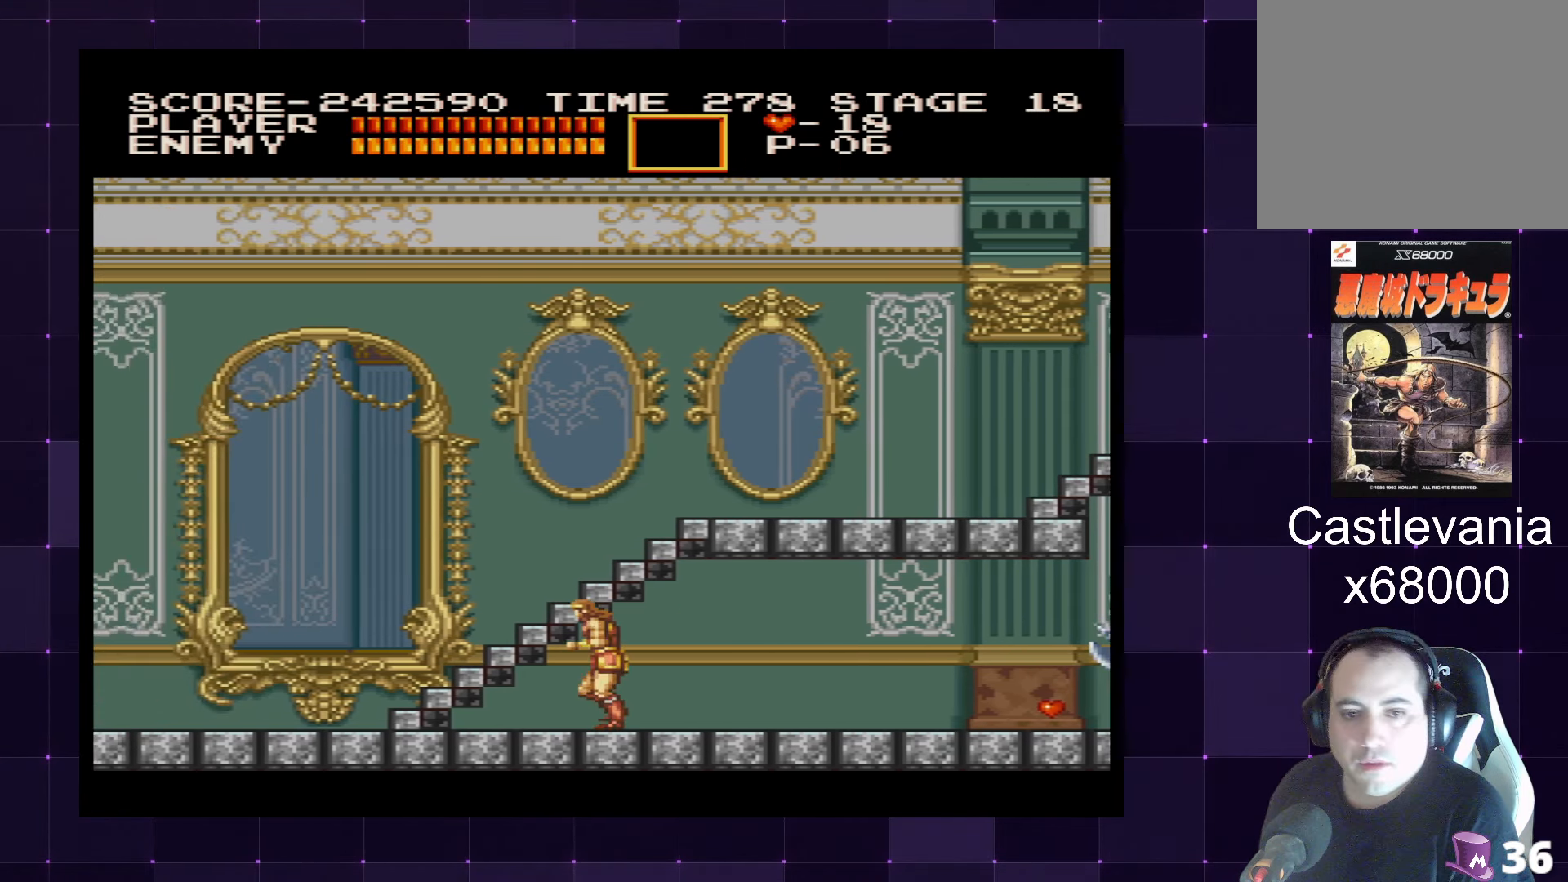
{"buttons": ["DPAD_LEFT"], "left_stick": "center", "right_stick": "center", "events": []}
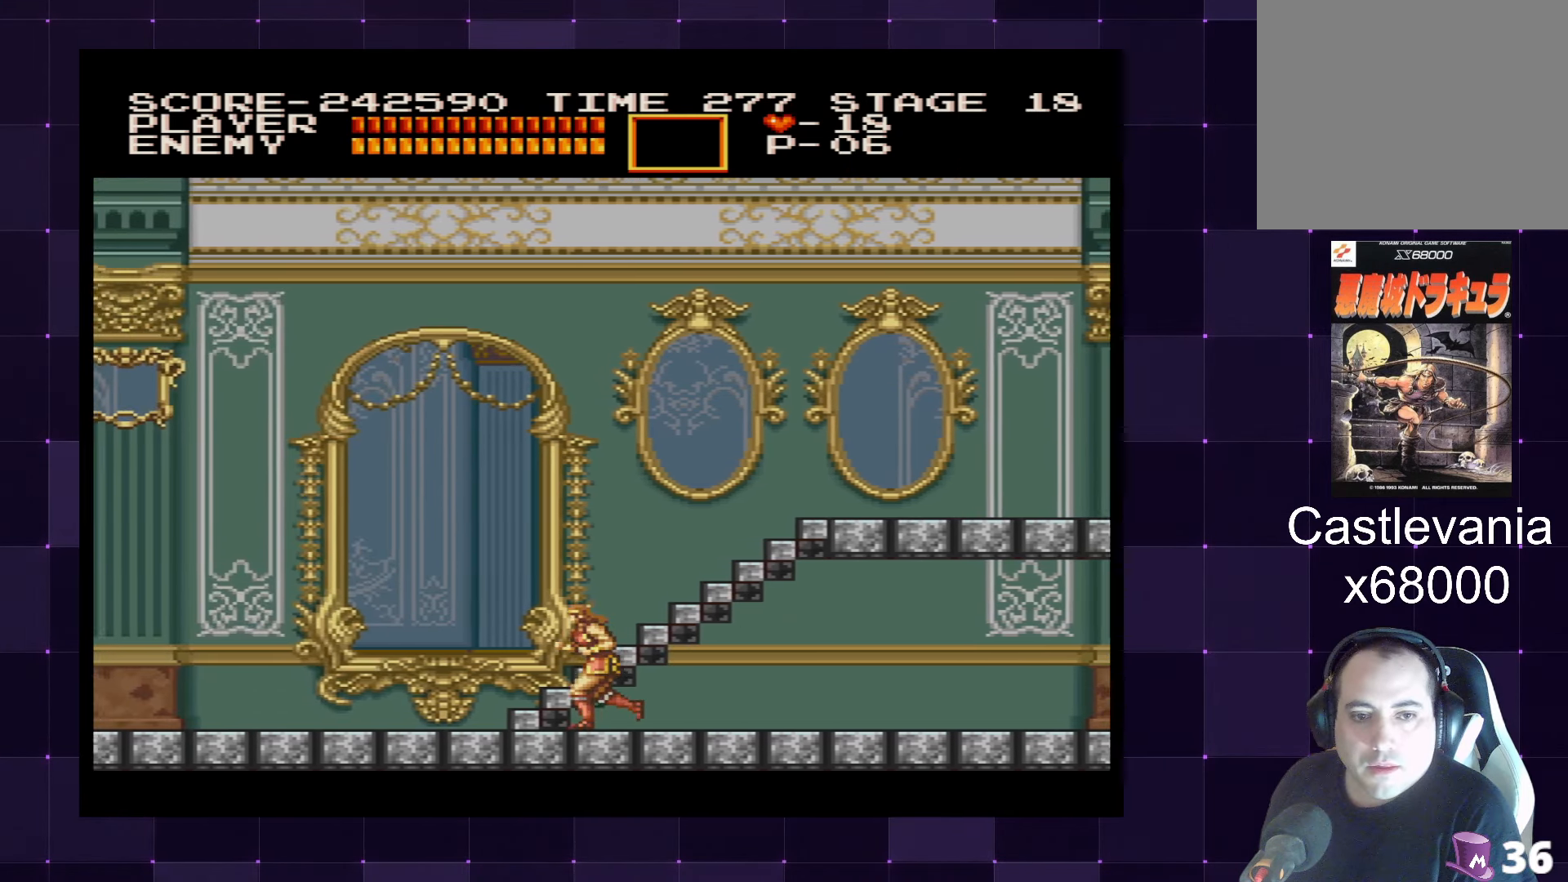
{"buttons": ["DPAD_UP"], "left_stick": "center", "right_stick": "center", "events": [[134, "DPAD_UP", "down"], [184, "DPAD_LEFT", "up"]]}
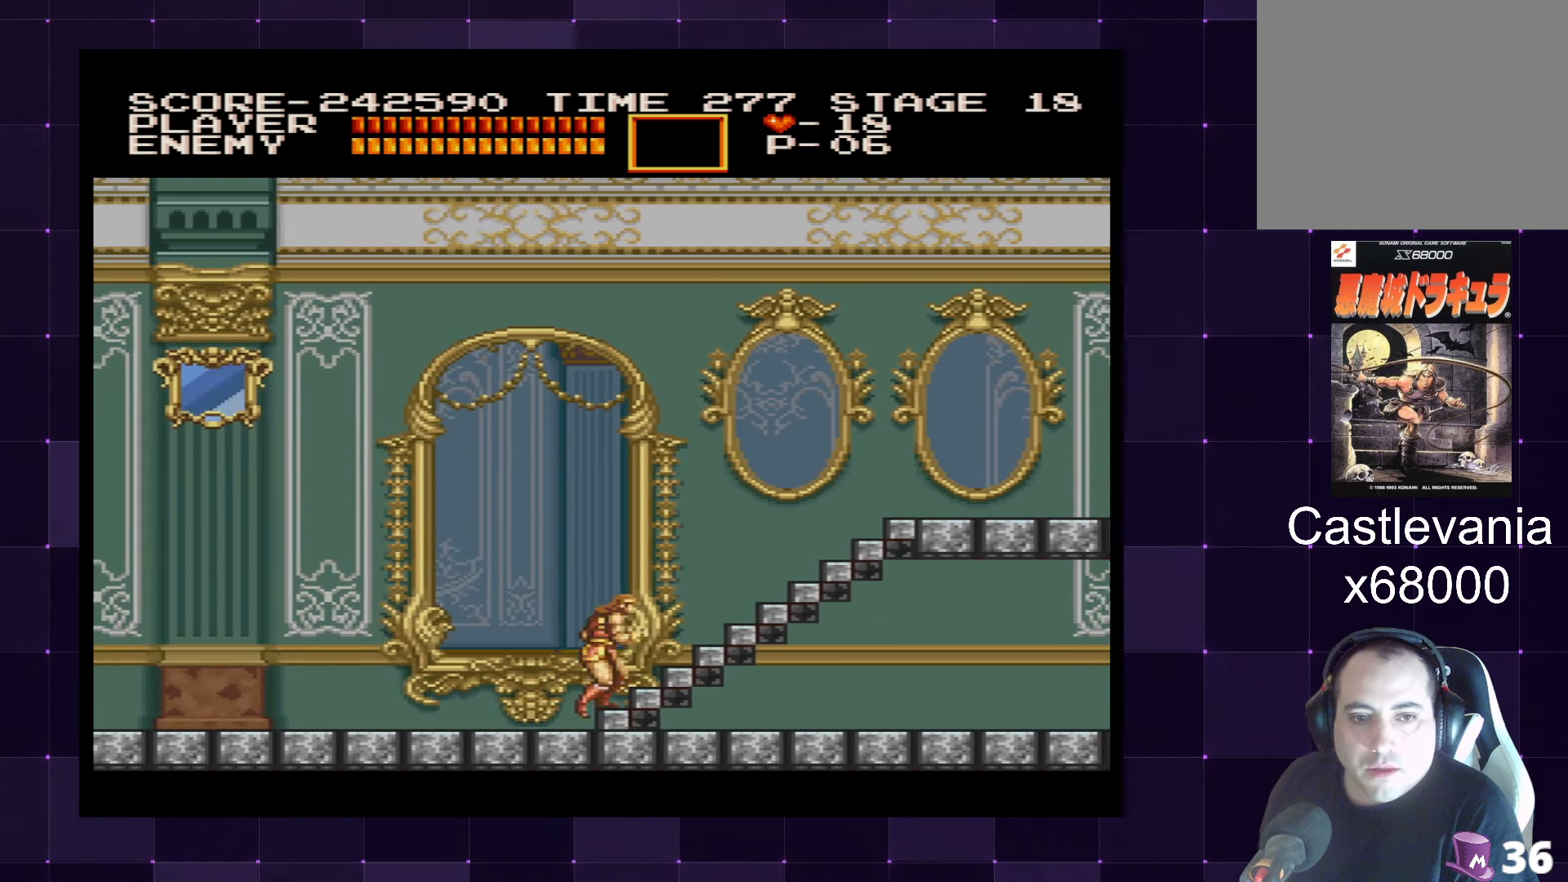
{"buttons": ["DPAD_UP"], "left_stick": "center", "right_stick": "center", "events": []}
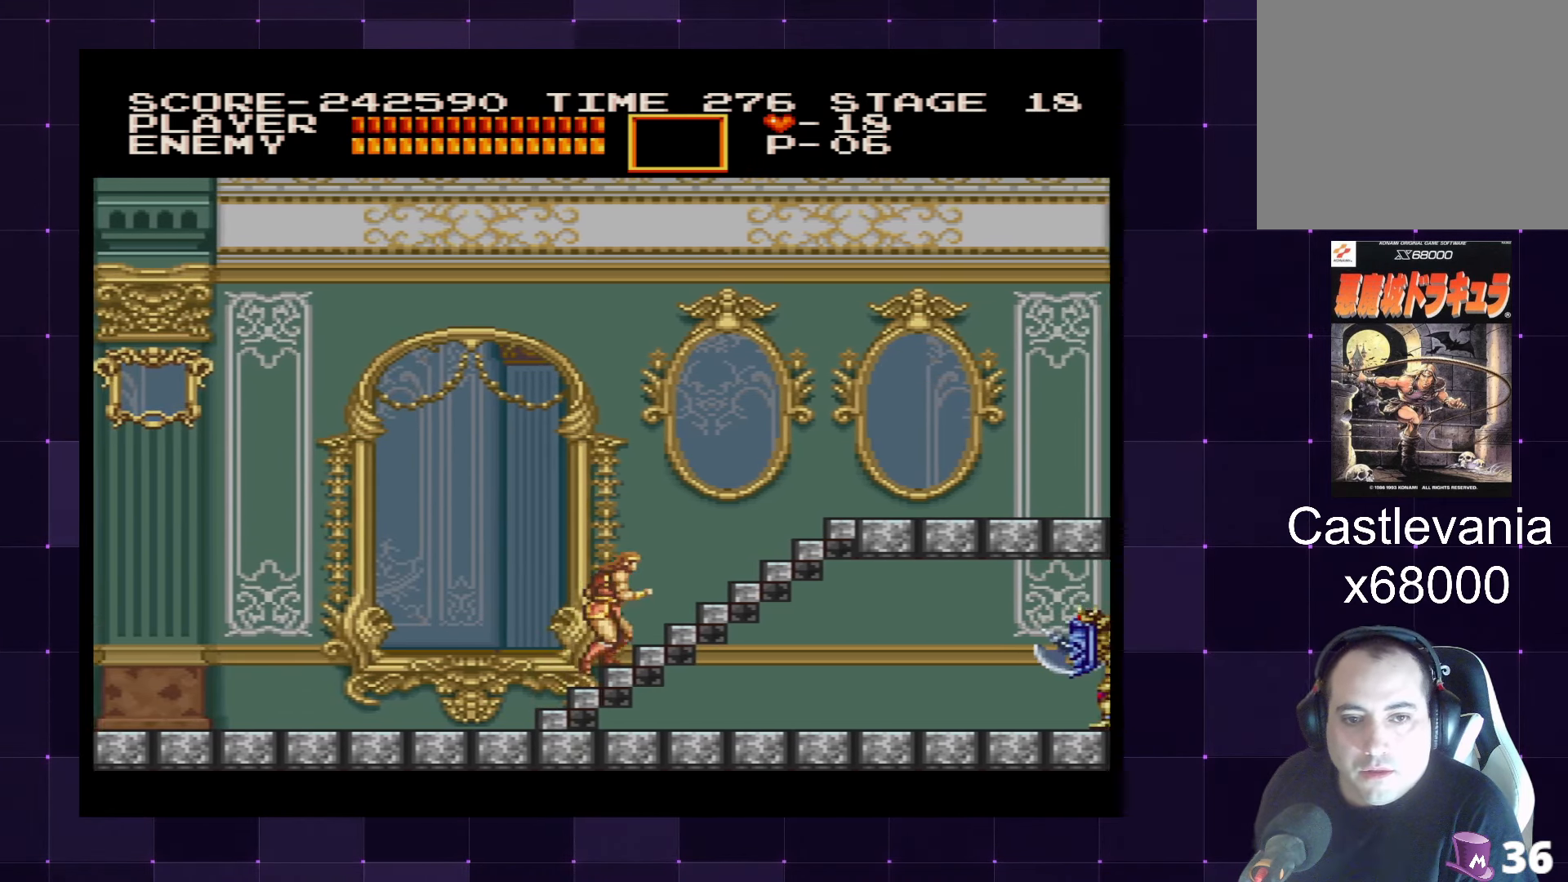
{"buttons": ["DPAD_UP"], "left_stick": "center", "right_stick": "center", "events": []}
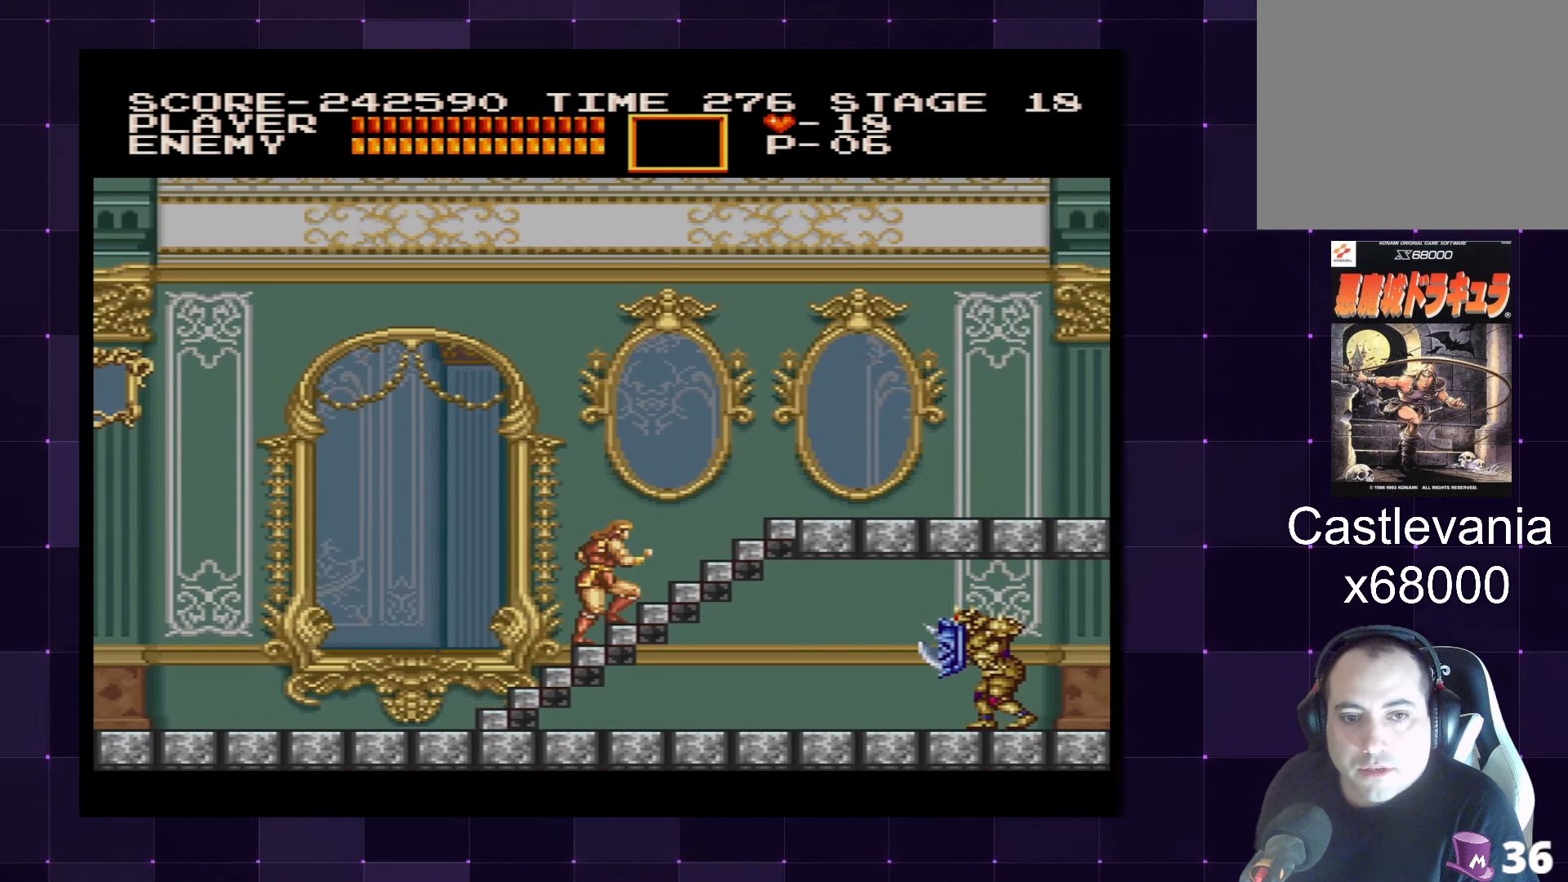
{"buttons": ["DPAD_UP"], "left_stick": "center", "right_stick": "center", "events": []}
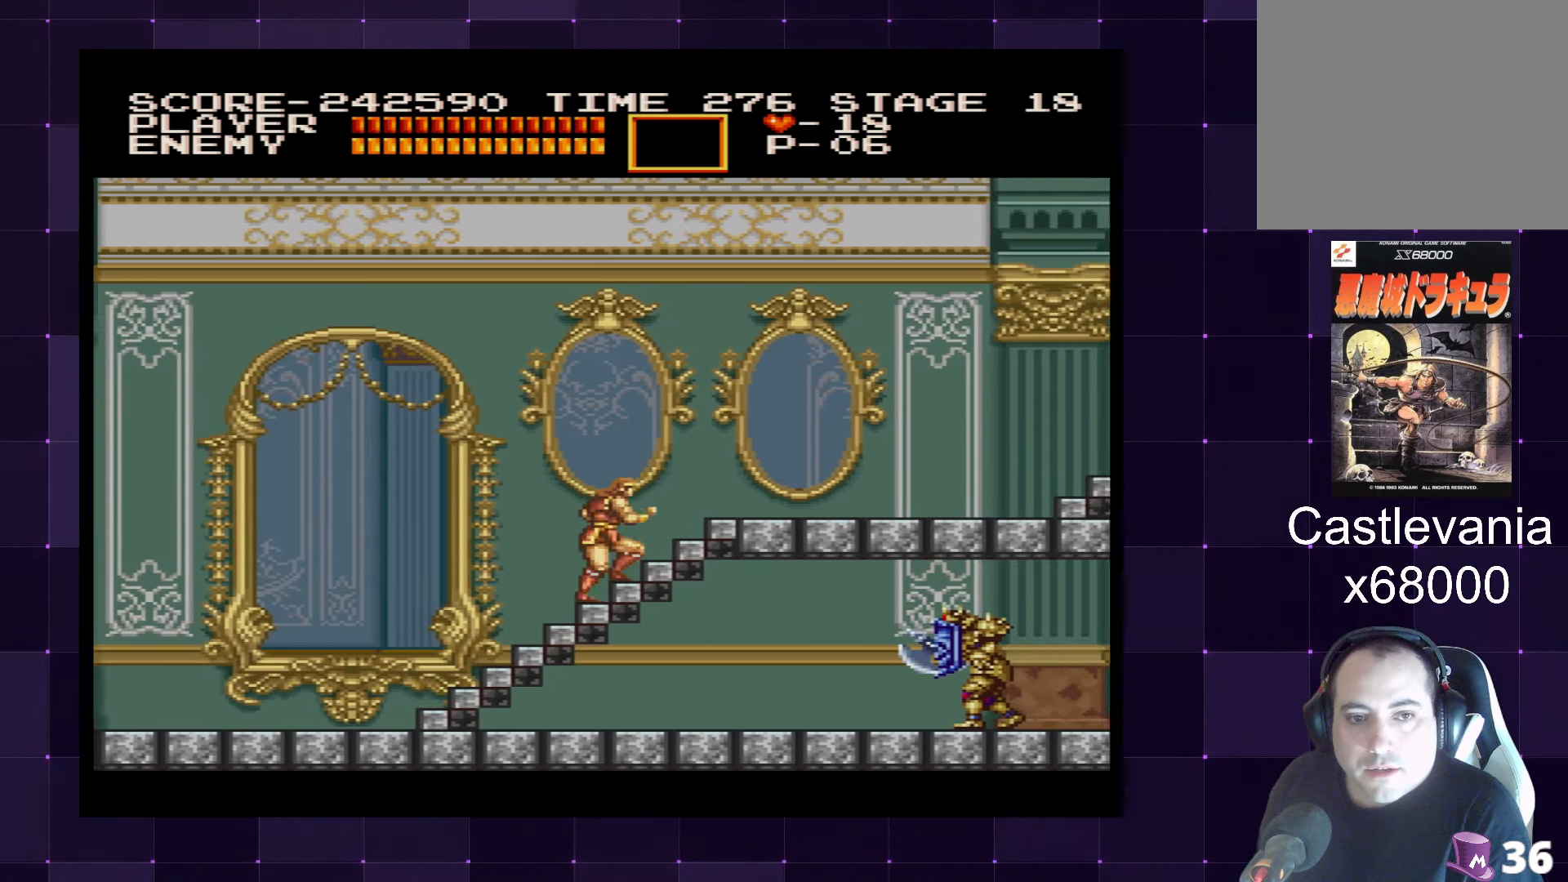
{"buttons": ["DPAD_UP"], "left_stick": "center", "right_stick": "center", "events": []}
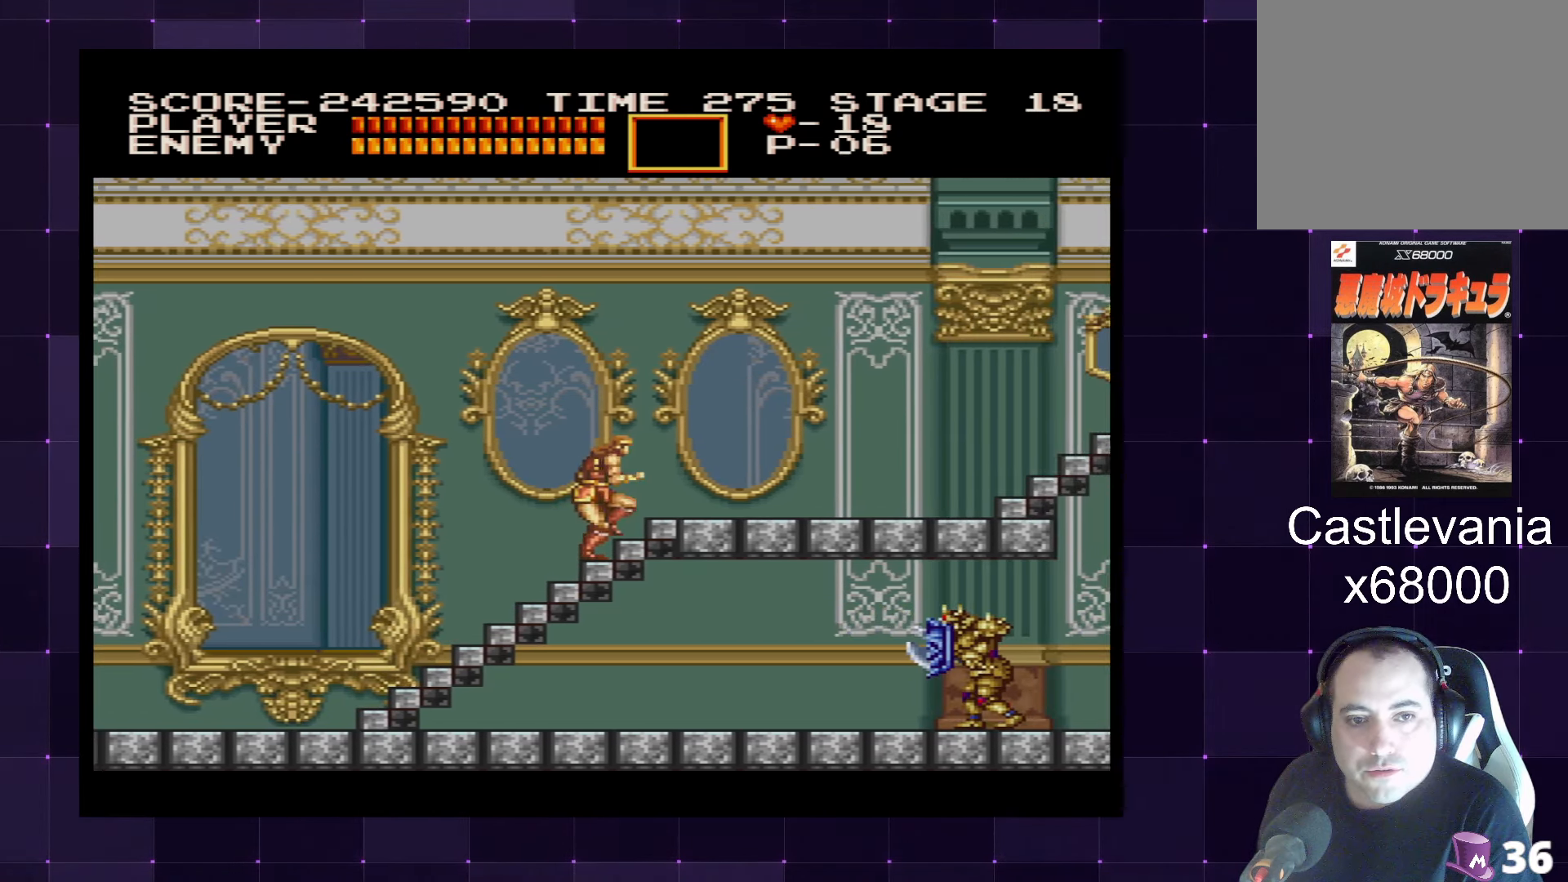
{"buttons": ["DPAD_RIGHT"], "left_stick": "center", "right_stick": "center", "events": [[350, "DPAD_RIGHT", "down"], [417, "DPAD_UP", "up"]]}
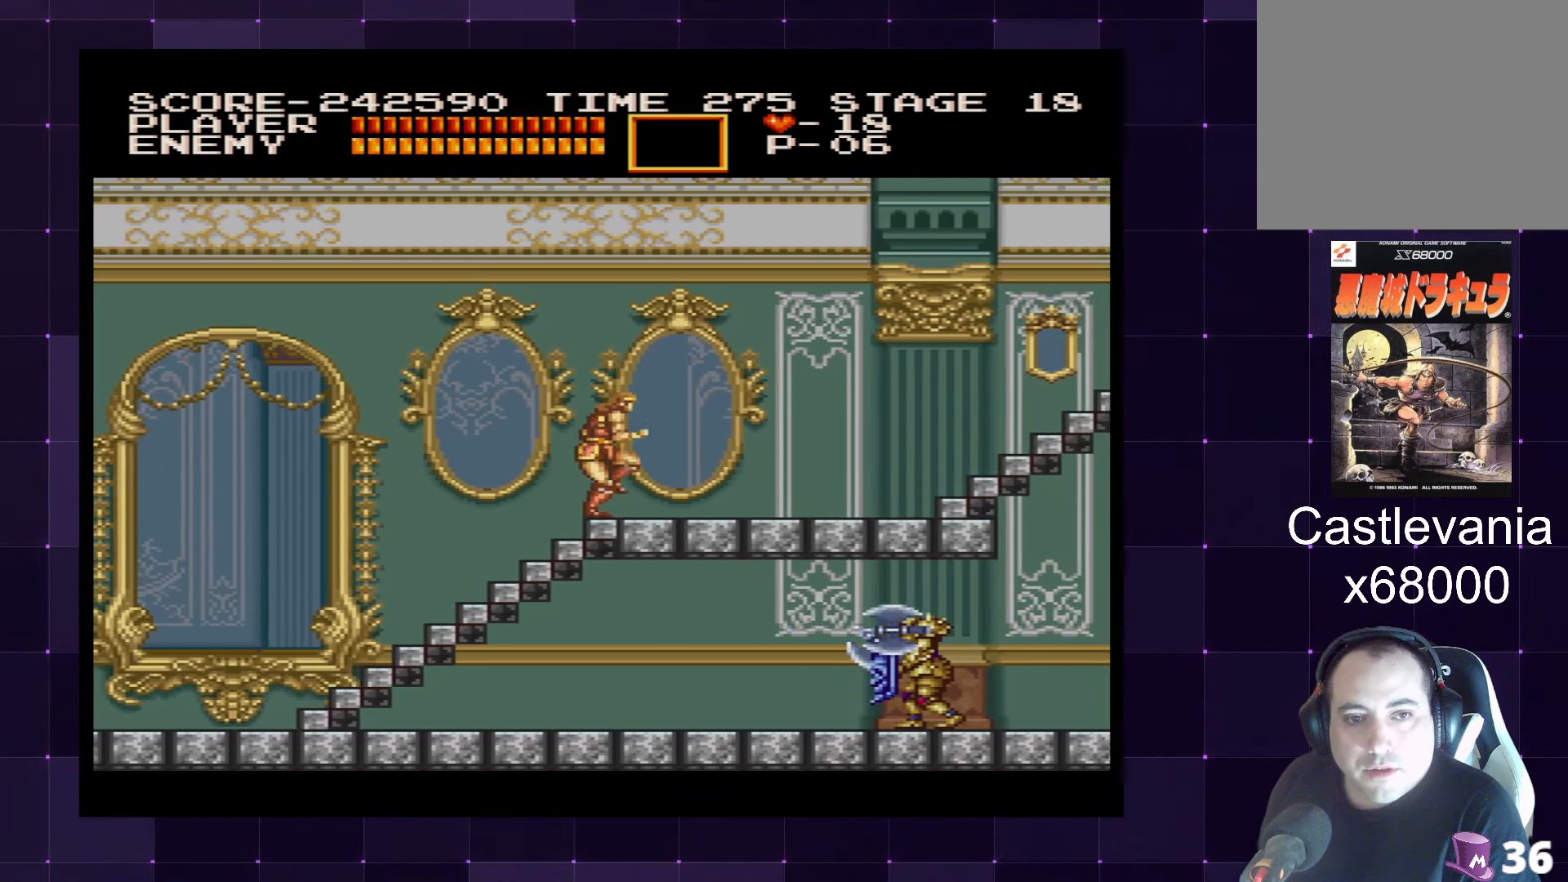
{"buttons": [], "left_stick": "center", "right_stick": "center", "events": [[483, "DPAD_RIGHT", "up"]]}
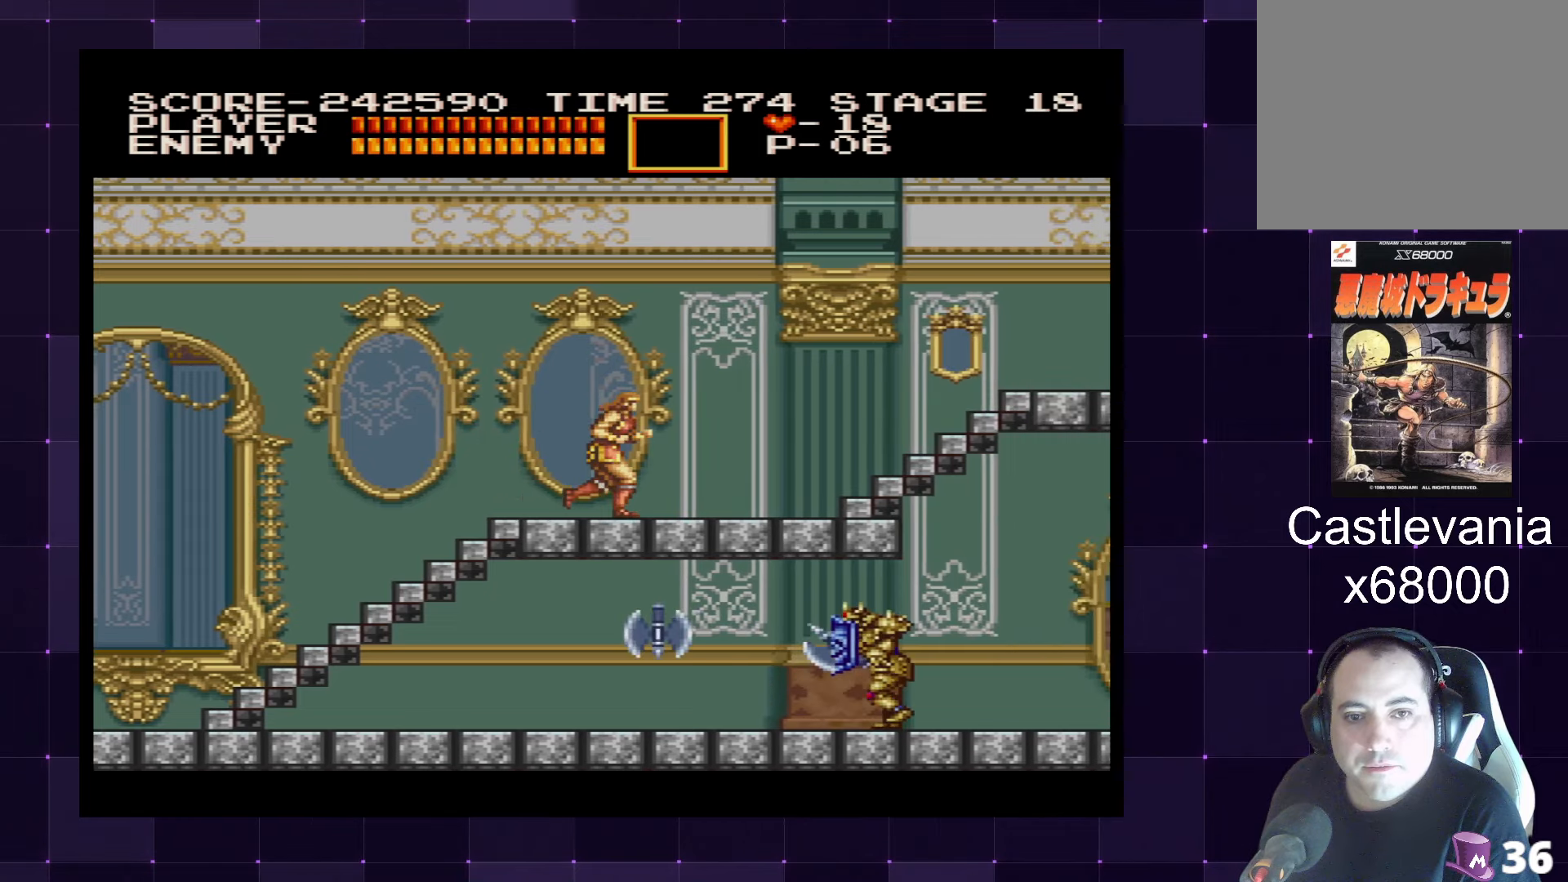
{"buttons": [], "left_stick": "center", "right_stick": "center", "events": []}
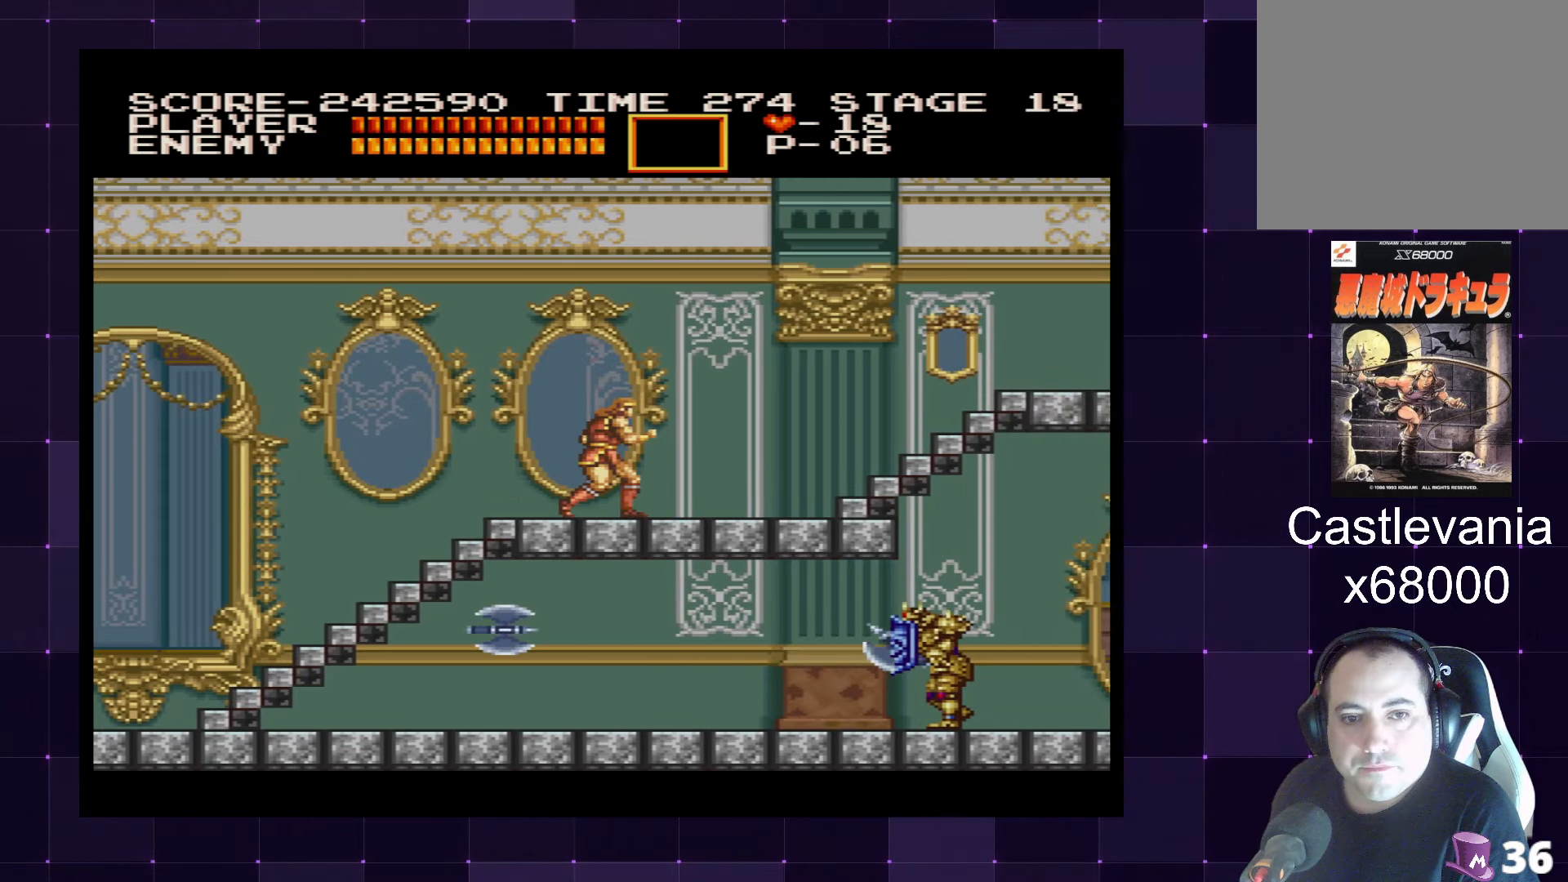
{"buttons": [], "left_stick": "center", "right_stick": "center", "events": []}
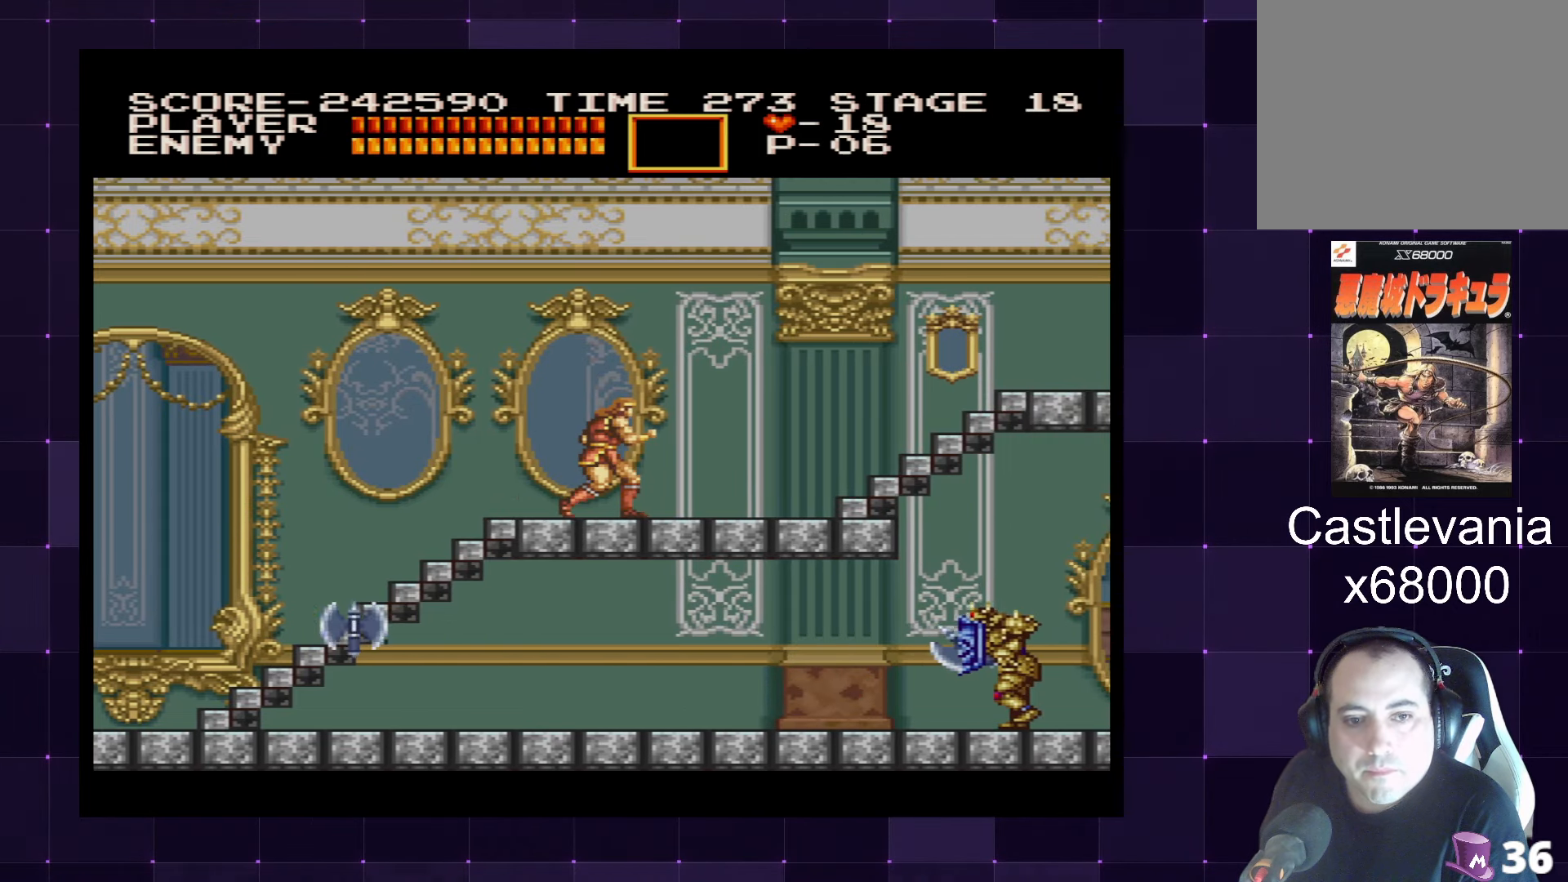
{"buttons": [], "left_stick": "center", "right_stick": "center", "events": []}
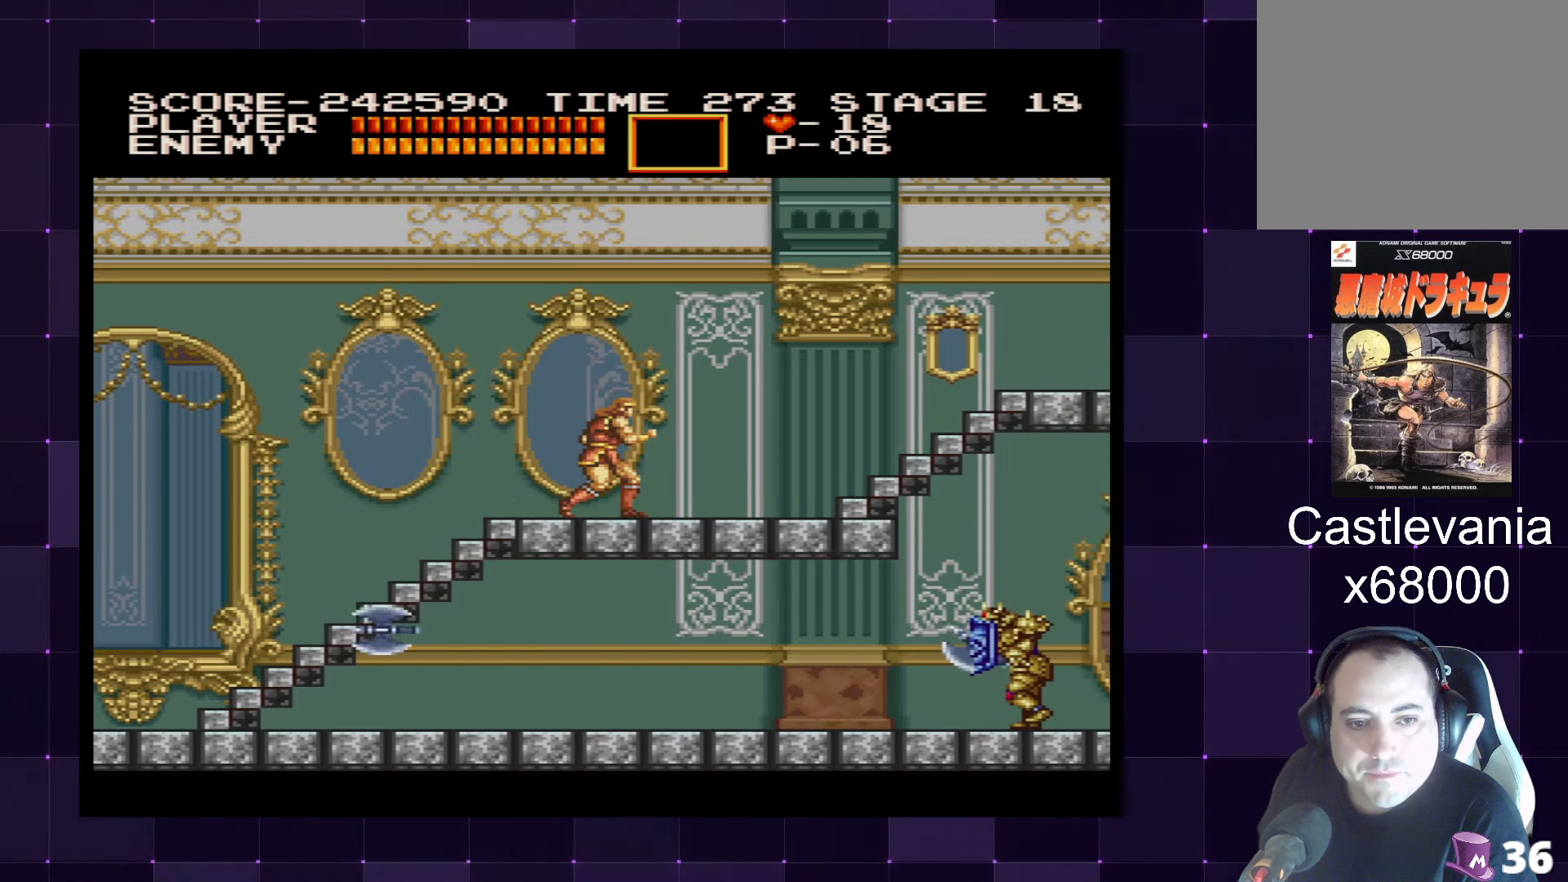
{"buttons": [], "left_stick": "center", "right_stick": "center", "events": []}
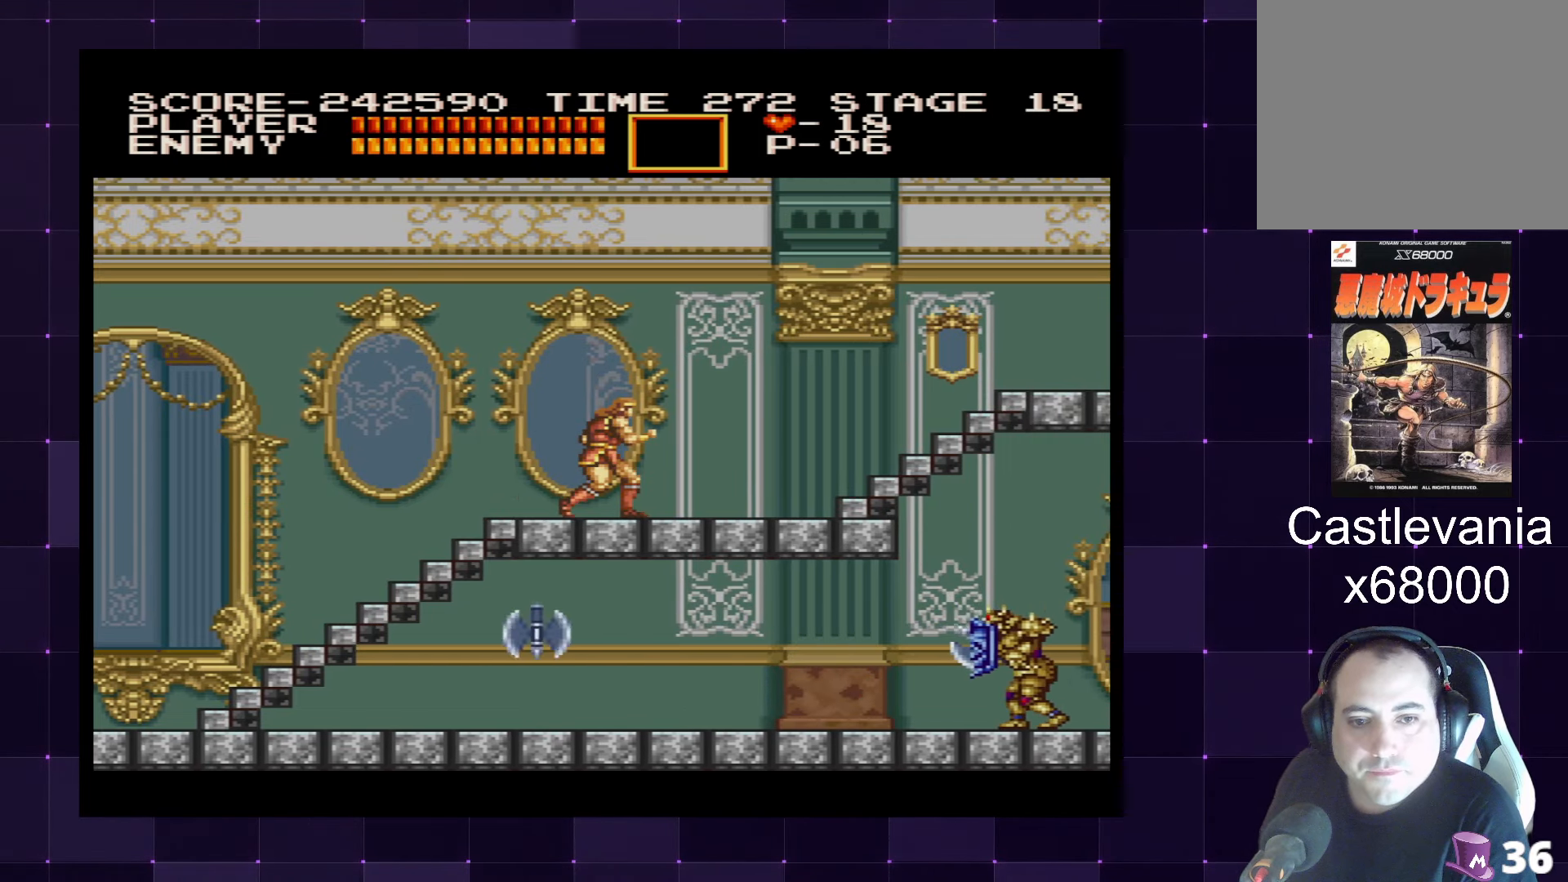
{"buttons": [], "left_stick": "center", "right_stick": "center", "events": []}
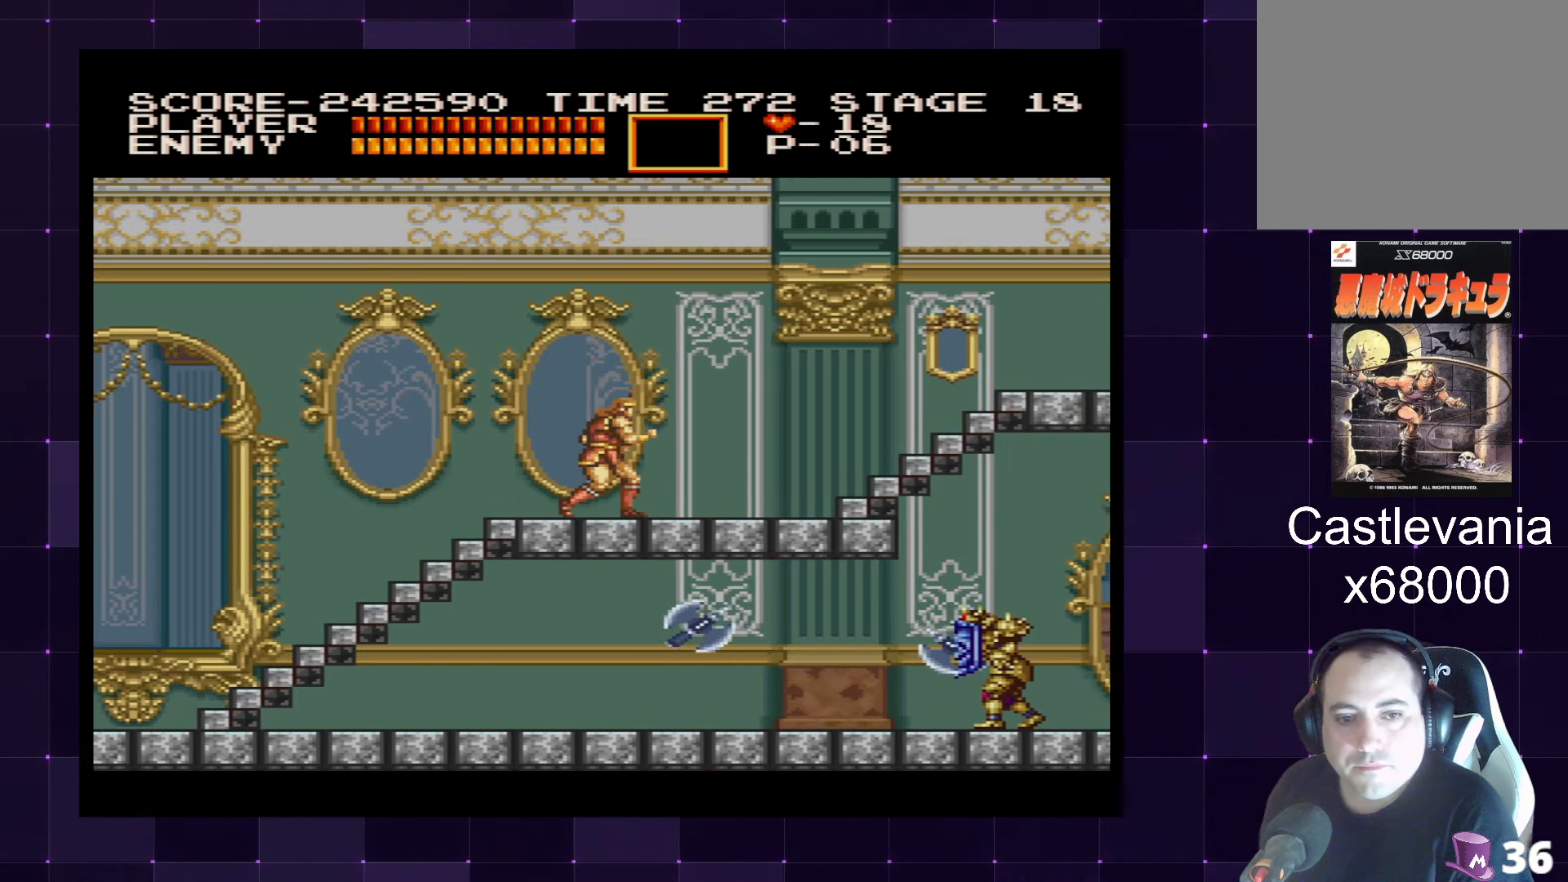
{"buttons": ["DPAD_RIGHT"], "left_stick": "center", "right_stick": "center", "events": [[233, "DPAD_RIGHT", "down"]]}
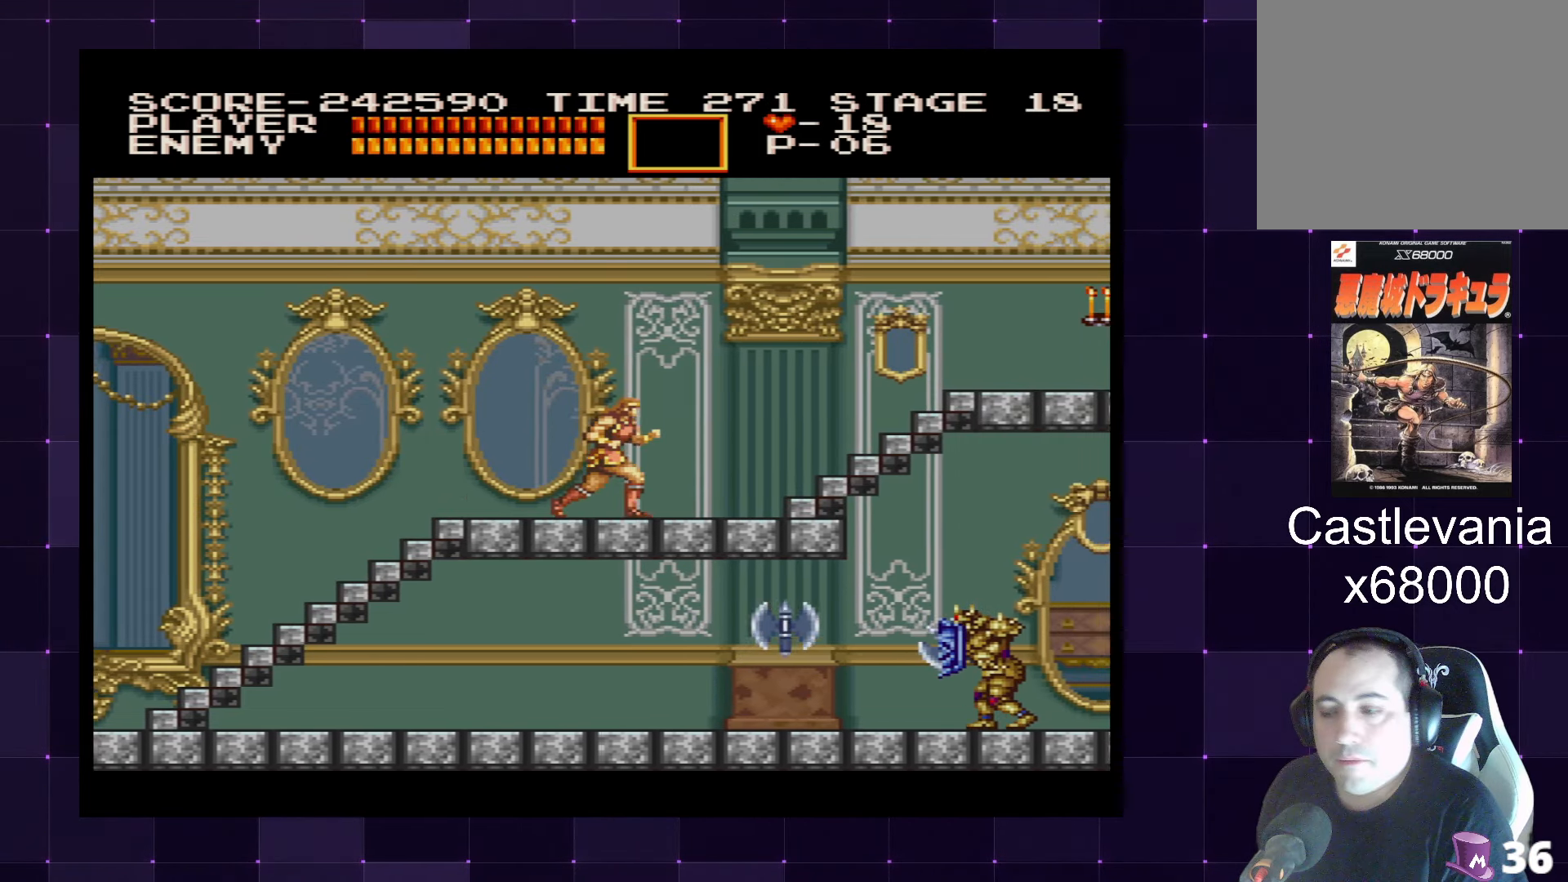
{"buttons": ["DPAD_RIGHT"], "left_stick": "center", "right_stick": "center", "events": []}
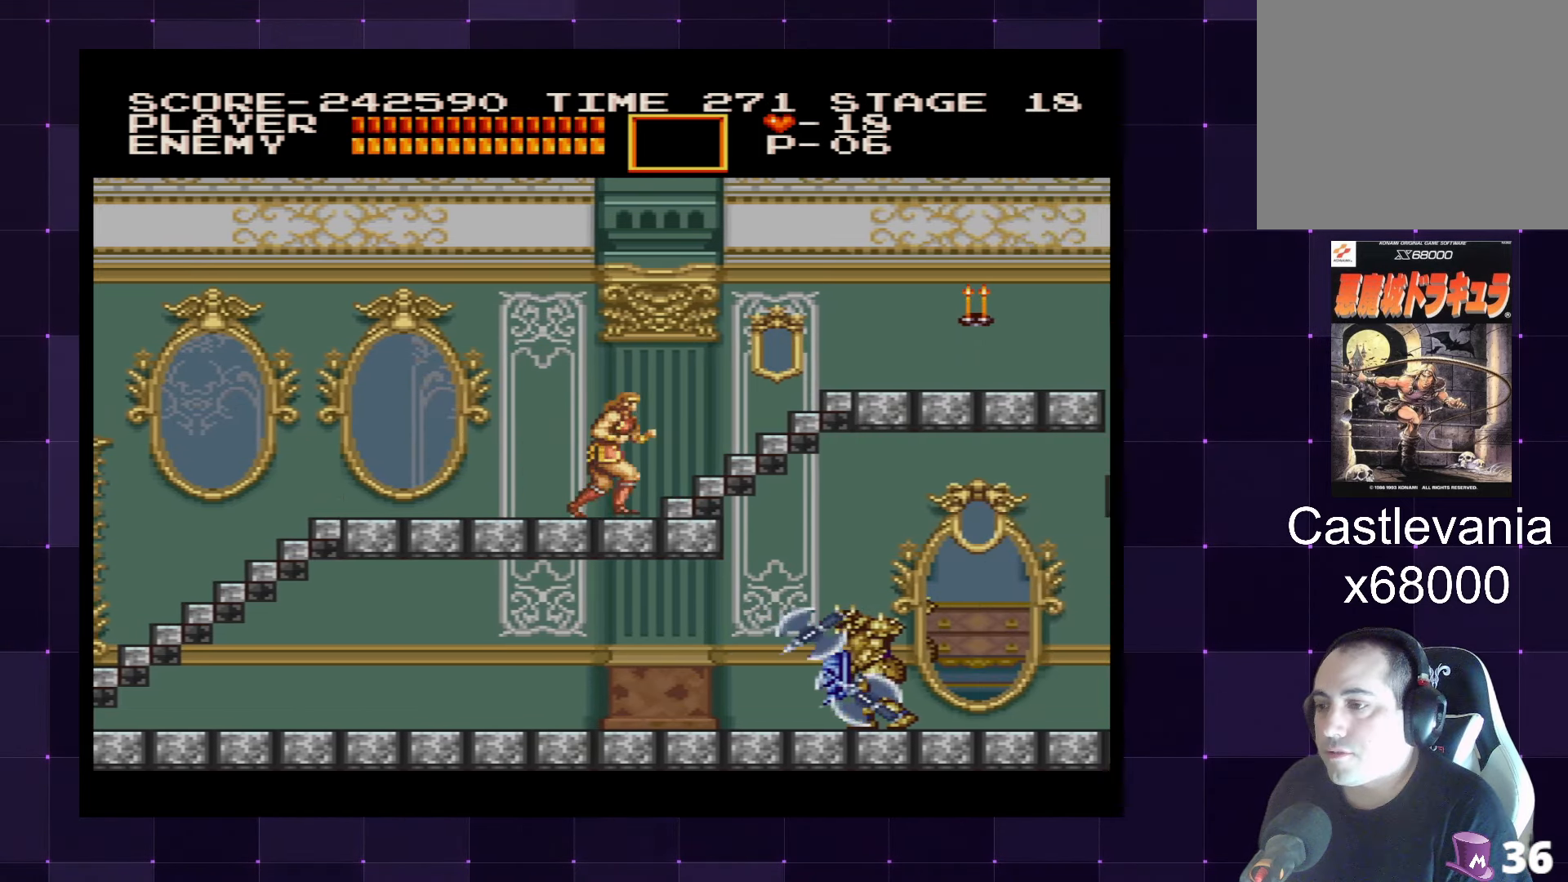
{"buttons": [], "left_stick": "center", "right_stick": "center", "events": [[33, "DPAD_RIGHT", "up"], [300, "SQUARE", "down"], [366, "SQUARE", "up"]]}
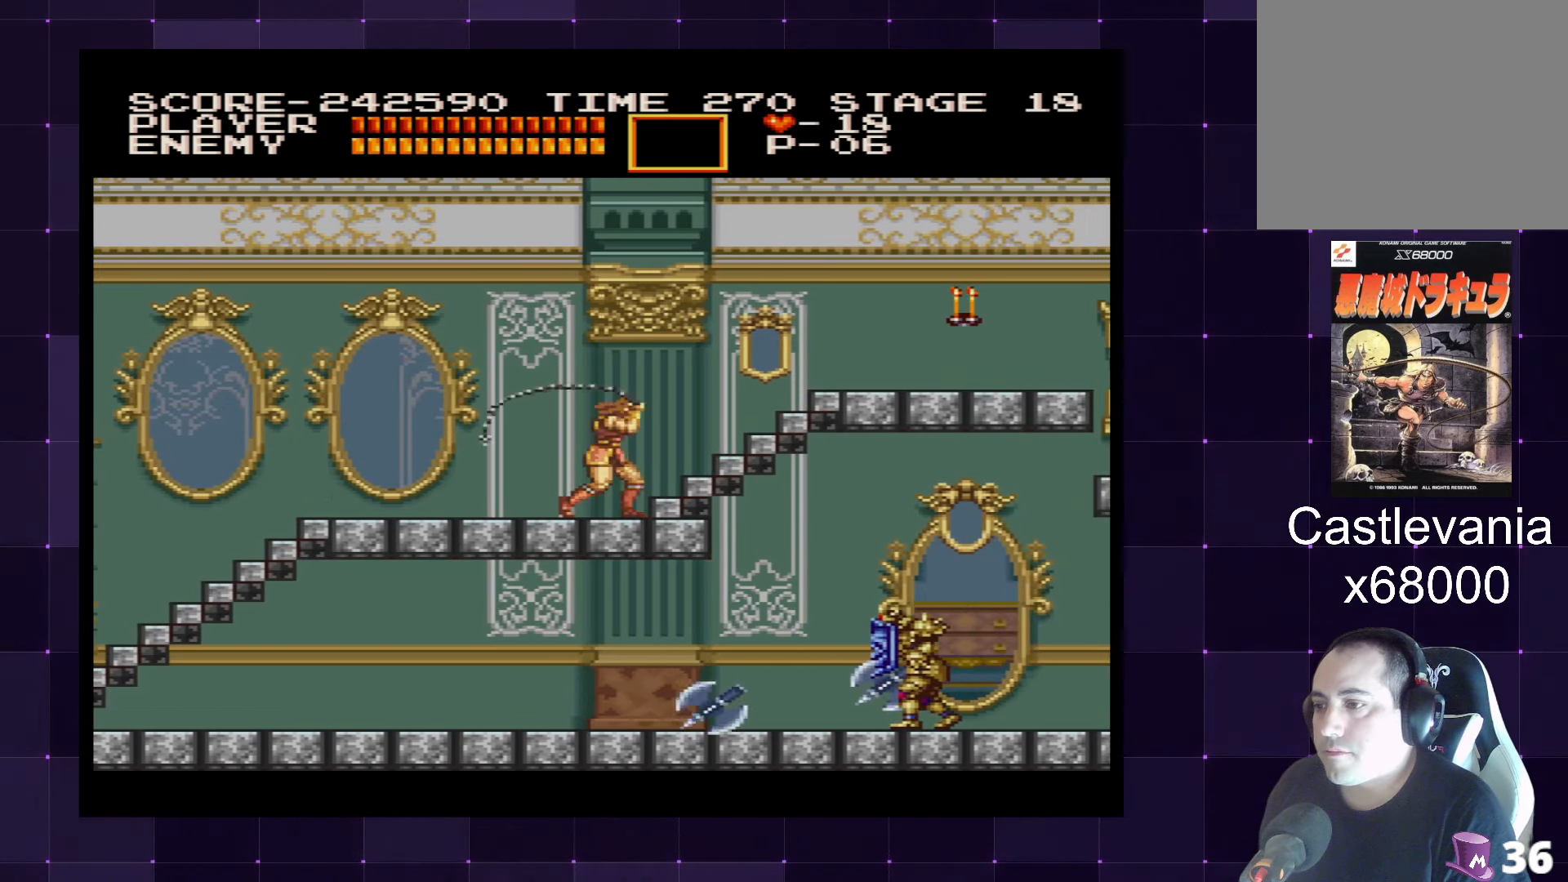
{"buttons": ["SQUARE"], "left_stick": "center", "right_stick": "center", "events": [[200, "CROSS", "down"], [316, "CROSS", "up"], [483, "SQUARE", "down"]]}
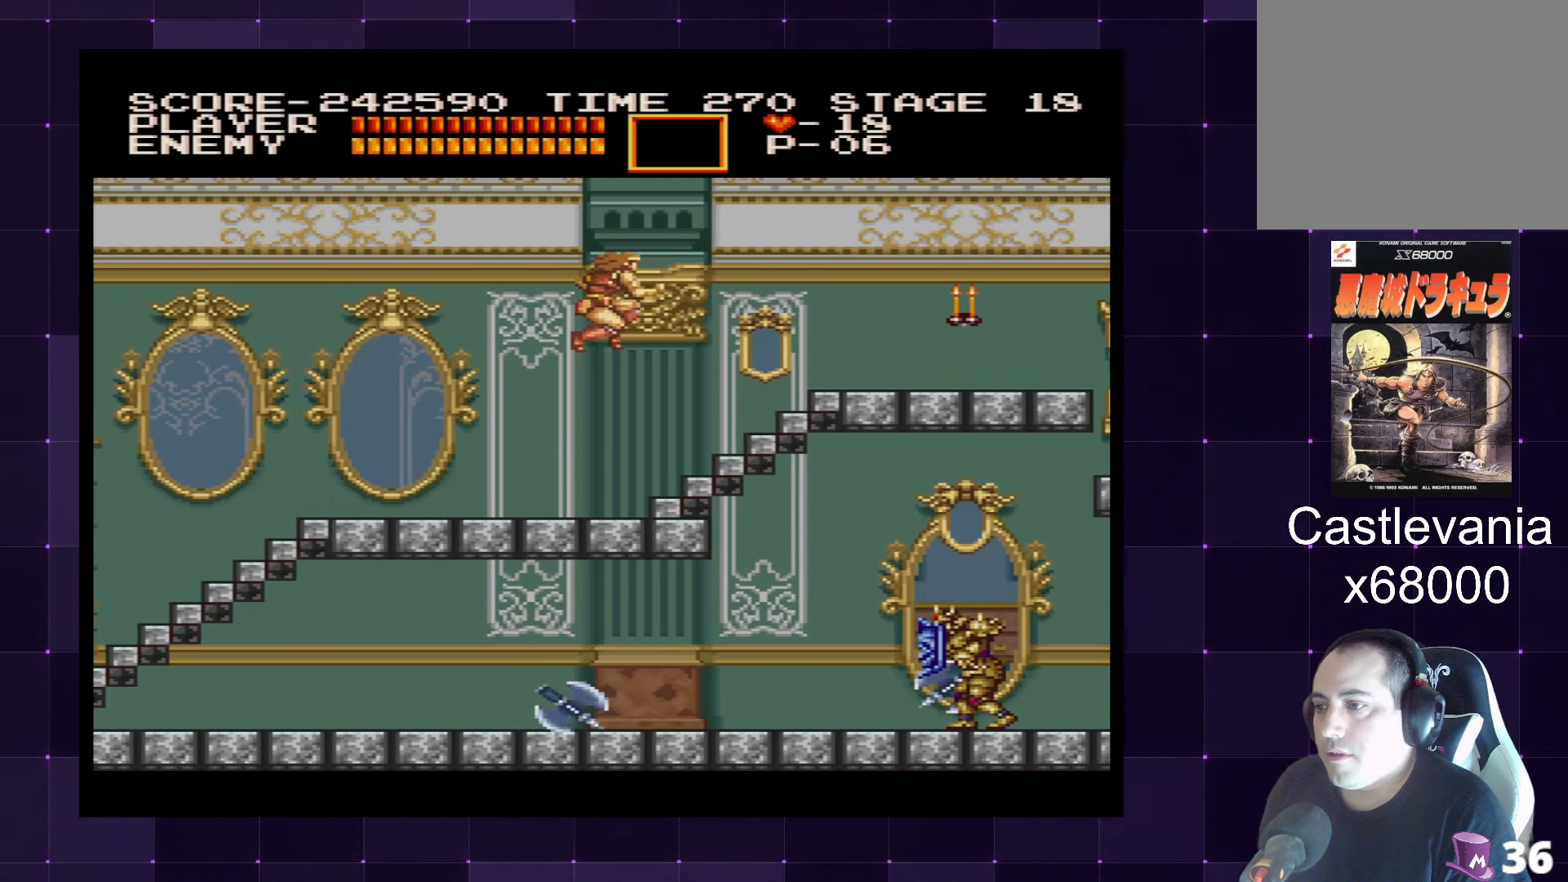
{"buttons": ["DPAD_UP", "DPAD_RIGHT"], "left_stick": "center", "right_stick": "center", "events": [[100, "SQUARE", "up"], [367, "DPAD_RIGHT", "down"], [483, "DPAD_UP", "down"]]}
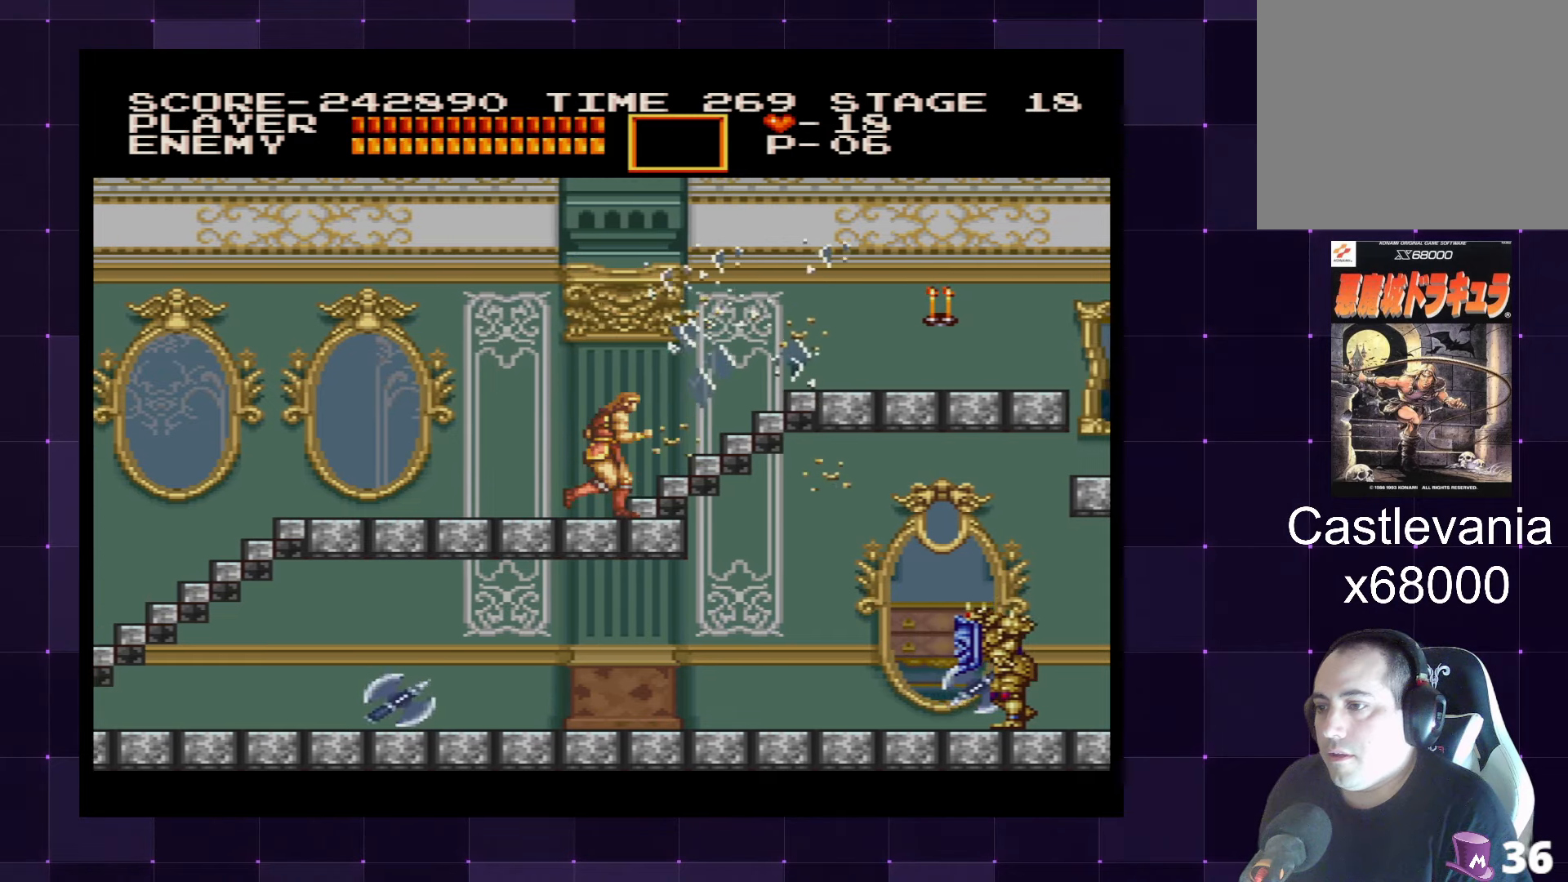
{"buttons": ["DPAD_UP"], "left_stick": "center", "right_stick": "center", "events": [[50, "DPAD_RIGHT", "up"]]}
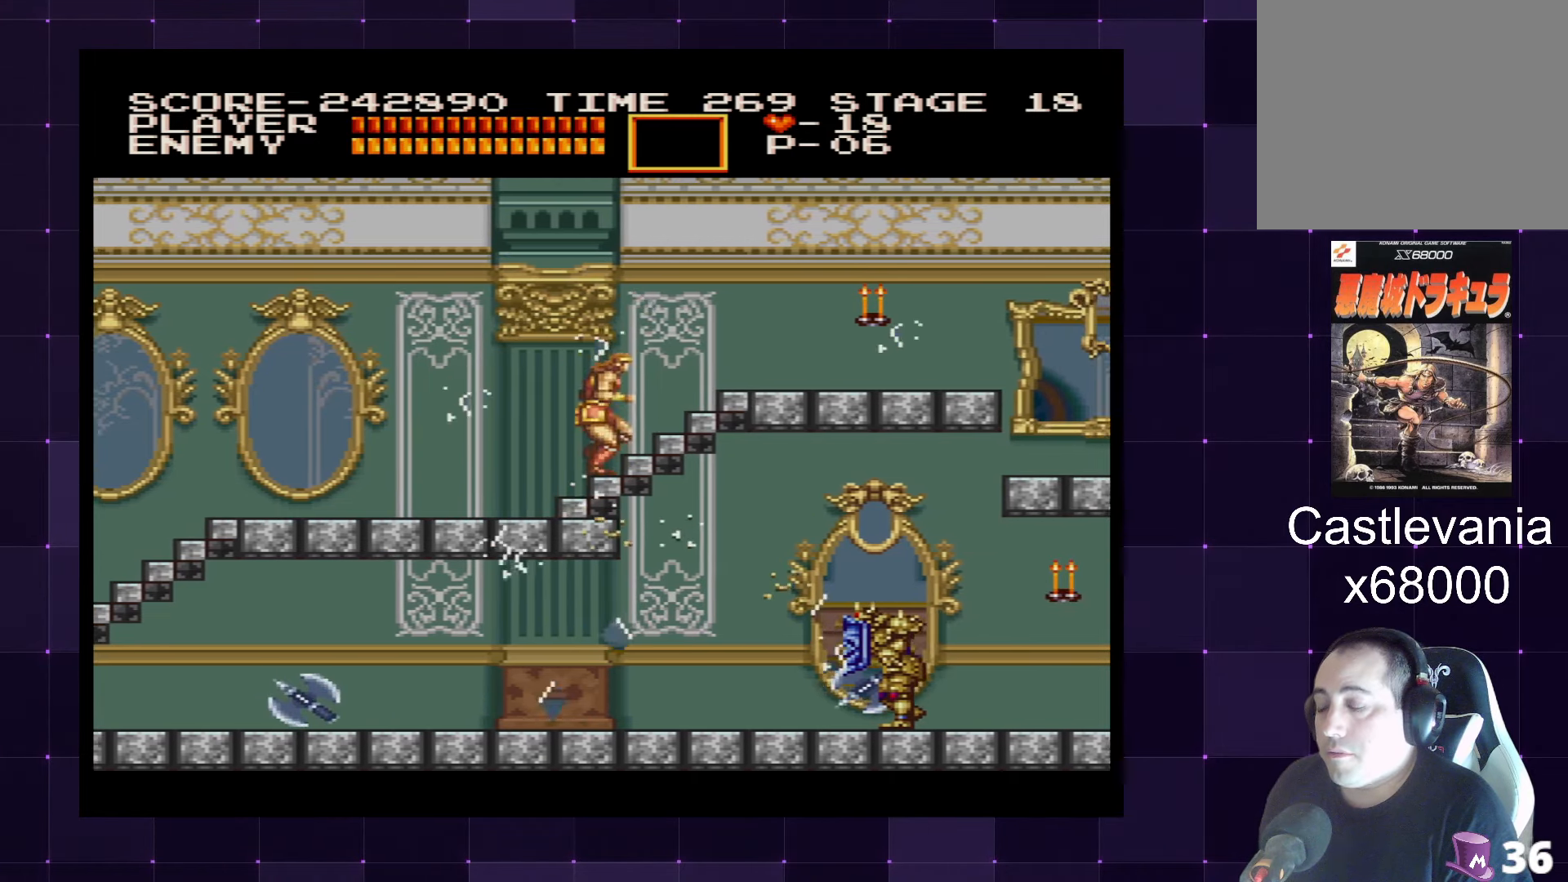
{"buttons": ["DPAD_UP", "DPAD_RIGHT"], "left_stick": "center", "right_stick": "center", "events": [[400, "DPAD_RIGHT", "down"]]}
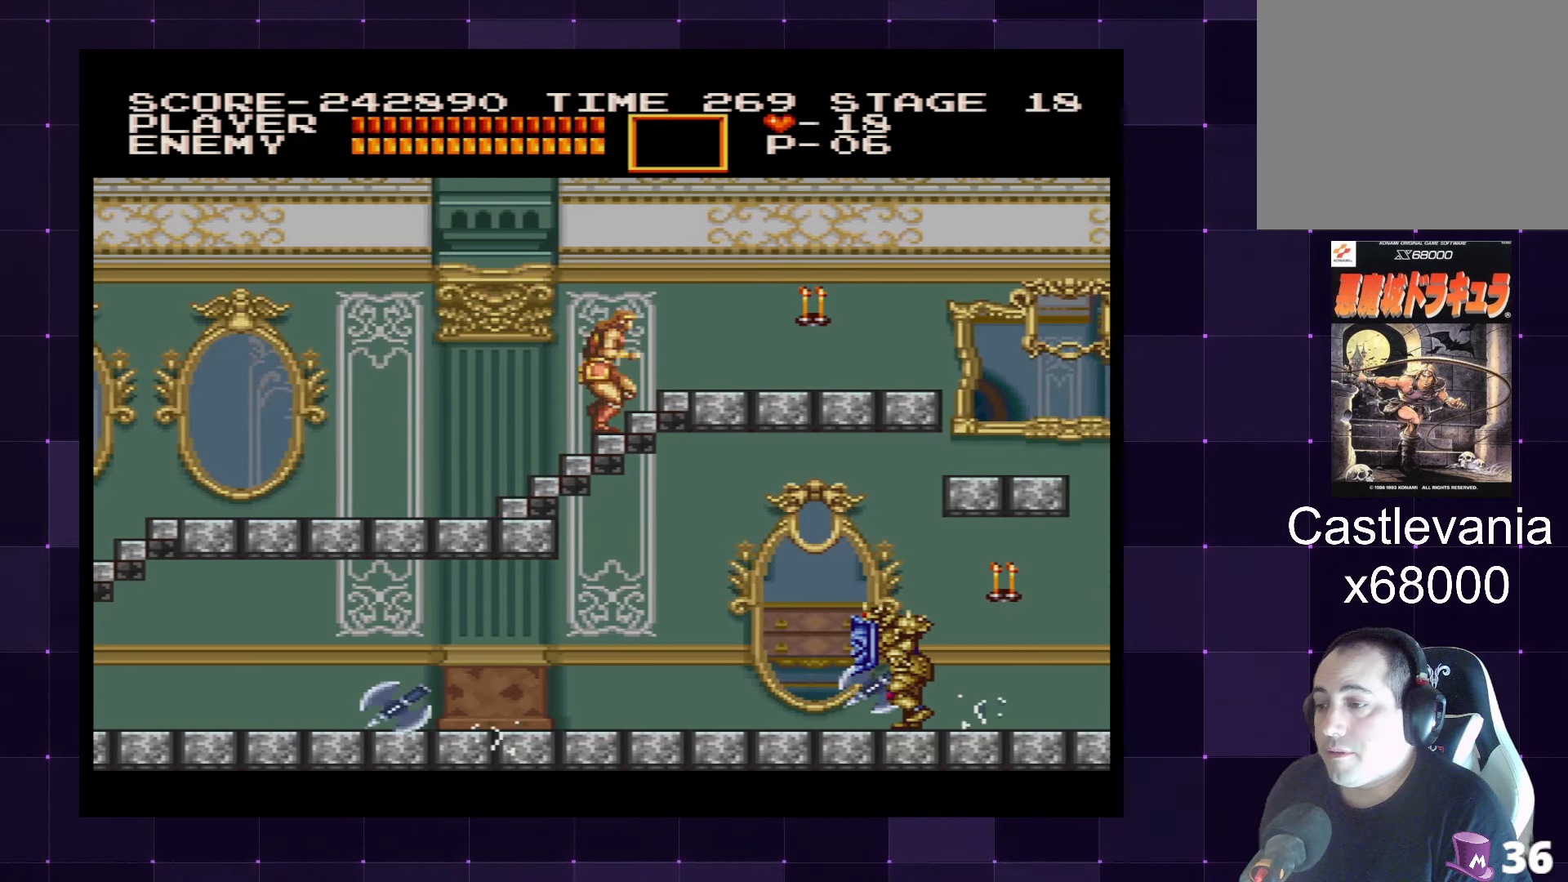
{"buttons": ["DPAD_RIGHT"], "left_stick": "center", "right_stick": "center", "events": [[50, "DPAD_UP", "up"]]}
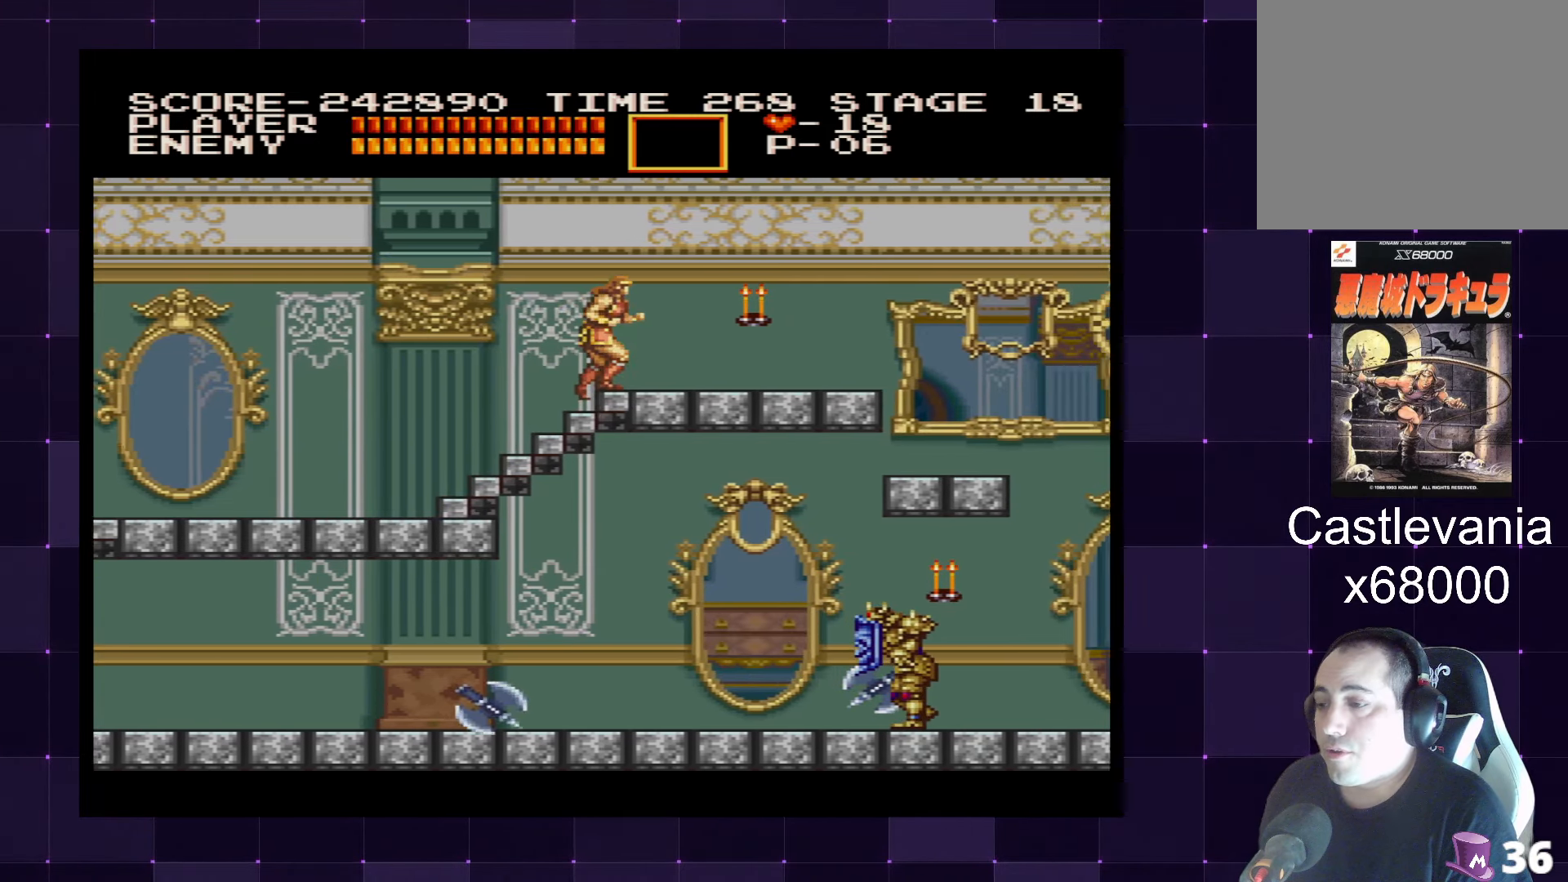
{"buttons": [], "left_stick": "center", "right_stick": "center", "events": [[283, "SQUARE", "down"], [400, "DPAD_RIGHT", "up"], [400, "SQUARE", "up"]]}
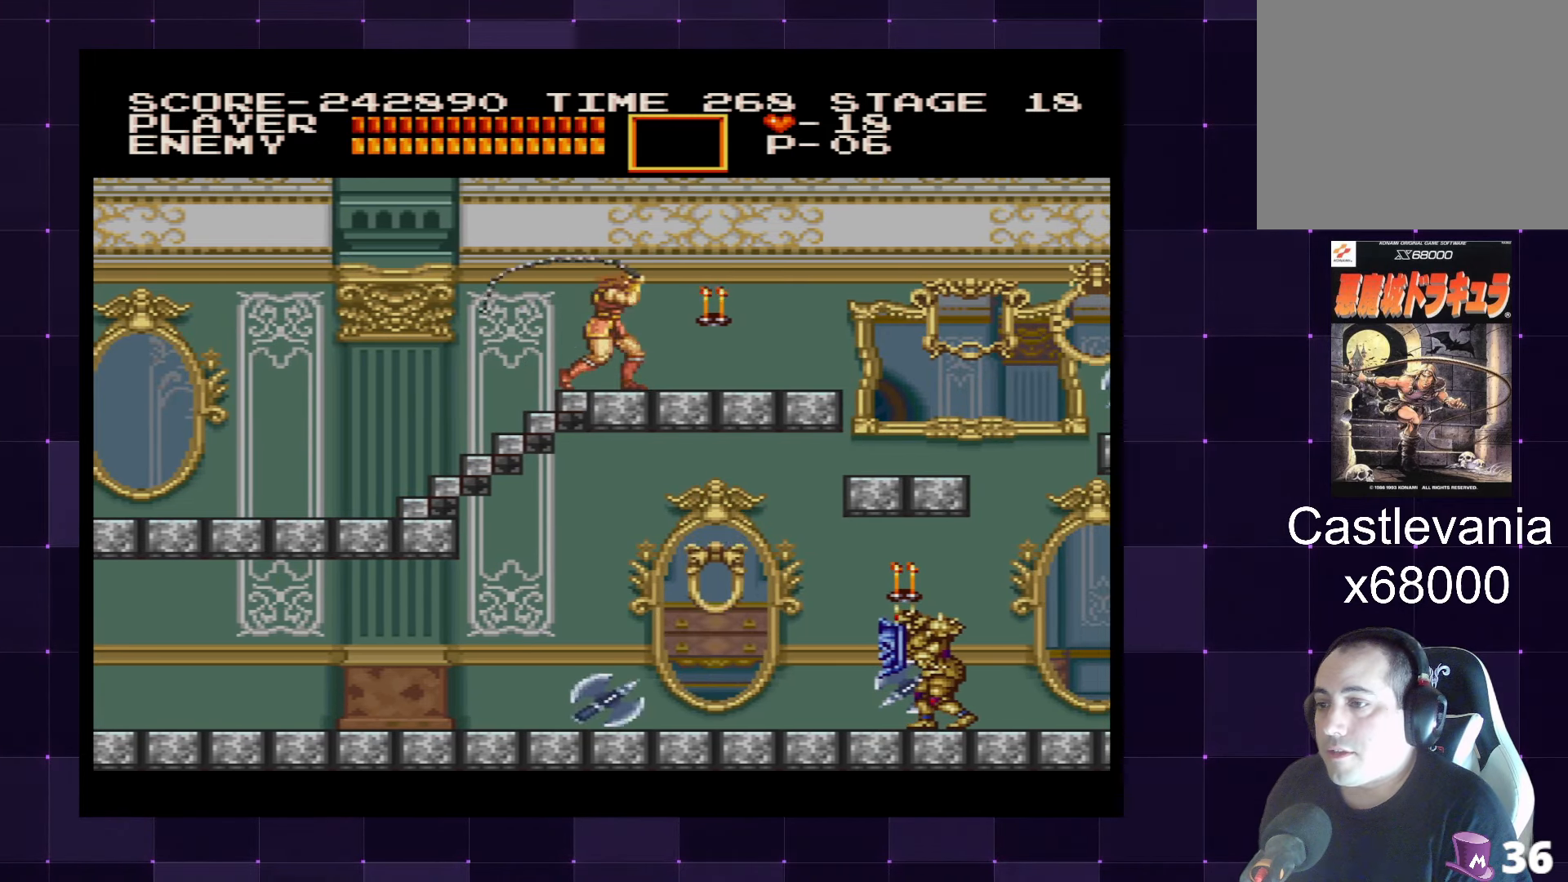
{"buttons": ["DPAD_RIGHT"], "left_stick": "center", "right_stick": "center", "events": [[50, "DPAD_RIGHT", "down"]]}
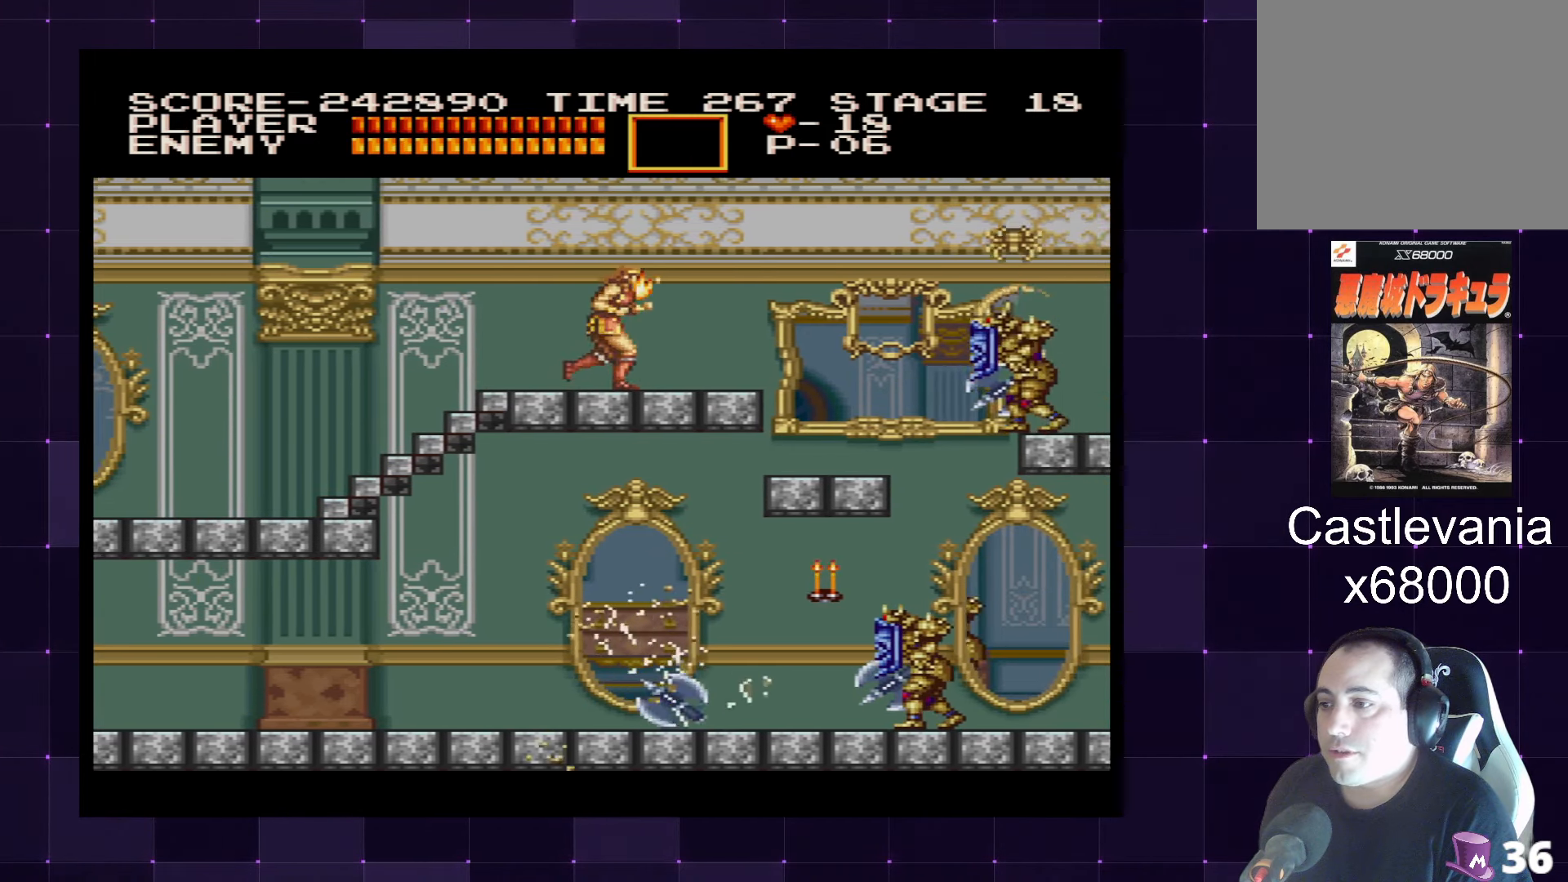
{"buttons": ["DPAD_RIGHT"], "left_stick": "center", "right_stick": "center", "events": [[33, "DPAD_RIGHT", "up"], [250, "DPAD_RIGHT", "down"]]}